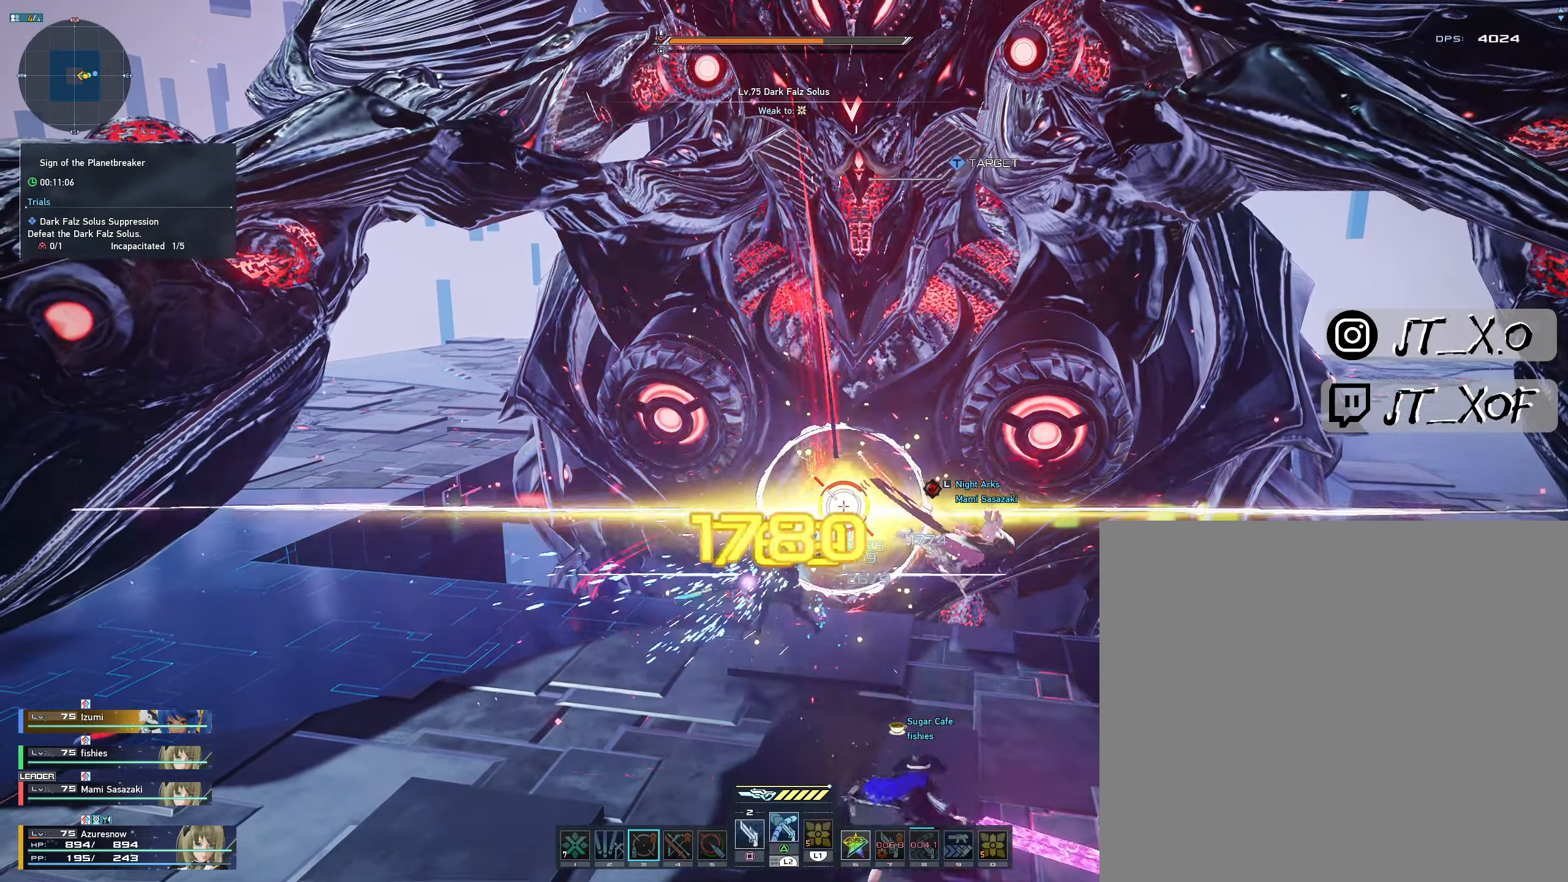
Gameplay with a controller (PlayStation layout); each line is a JSON object with the inputs held at the frame after it. "events" lists button and stick changes between this image and that frame as [ms after this image, input, new state], when the widget could be followed in between. Not read: SQUARE.
{"buttons": [], "left_stick": "center", "right_stick": "center"}
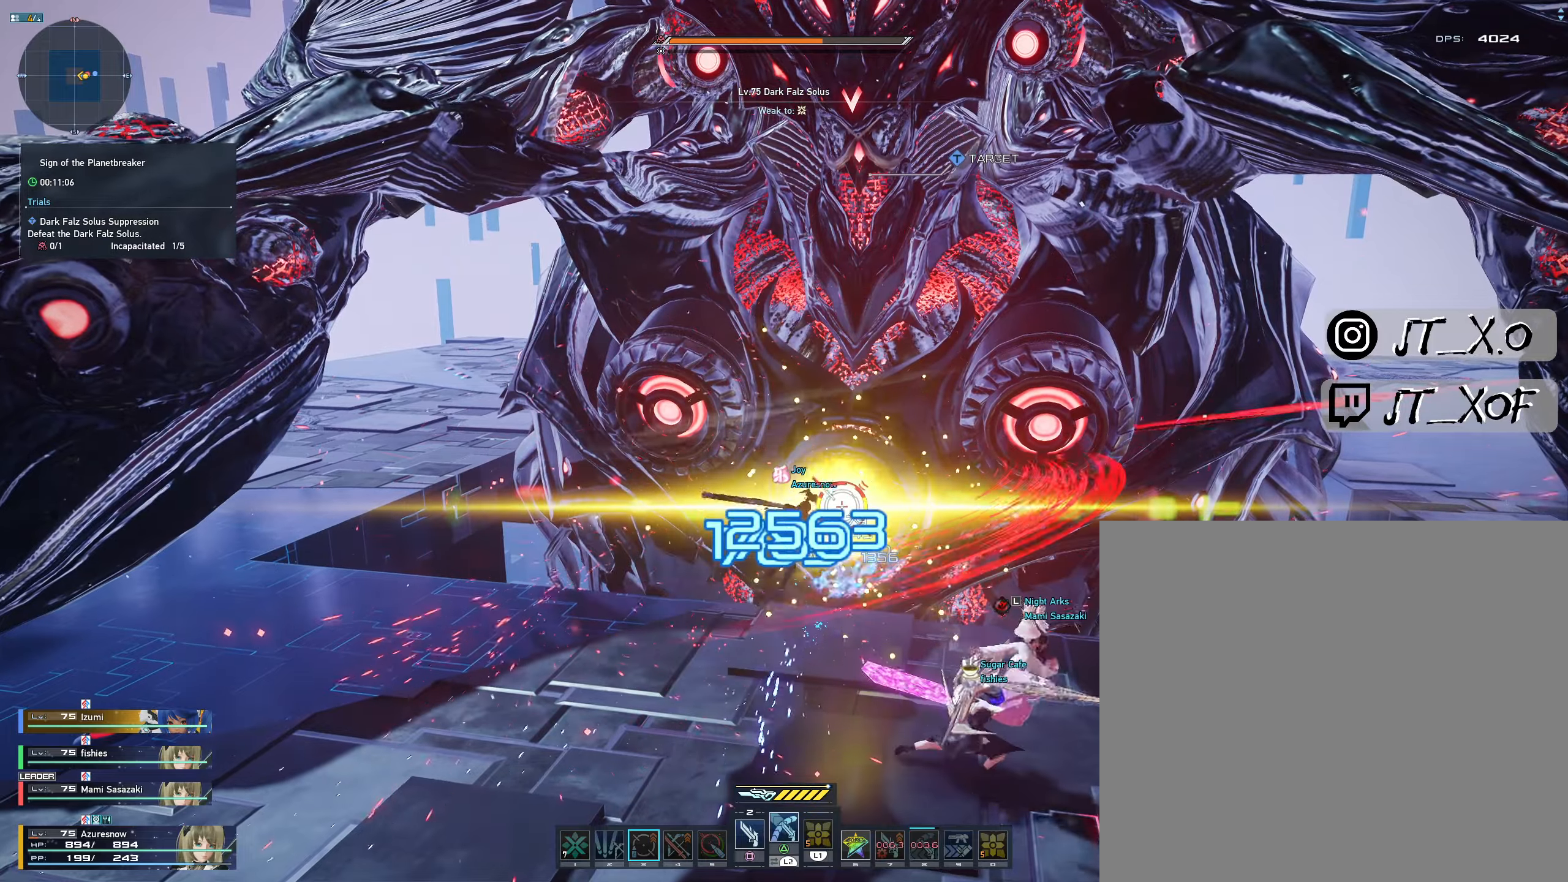
{"buttons": ["L1", "L2"], "left_stick": "center", "right_stick": "center", "events": [[200, "L2", "down"], [383, "L1", "down"]]}
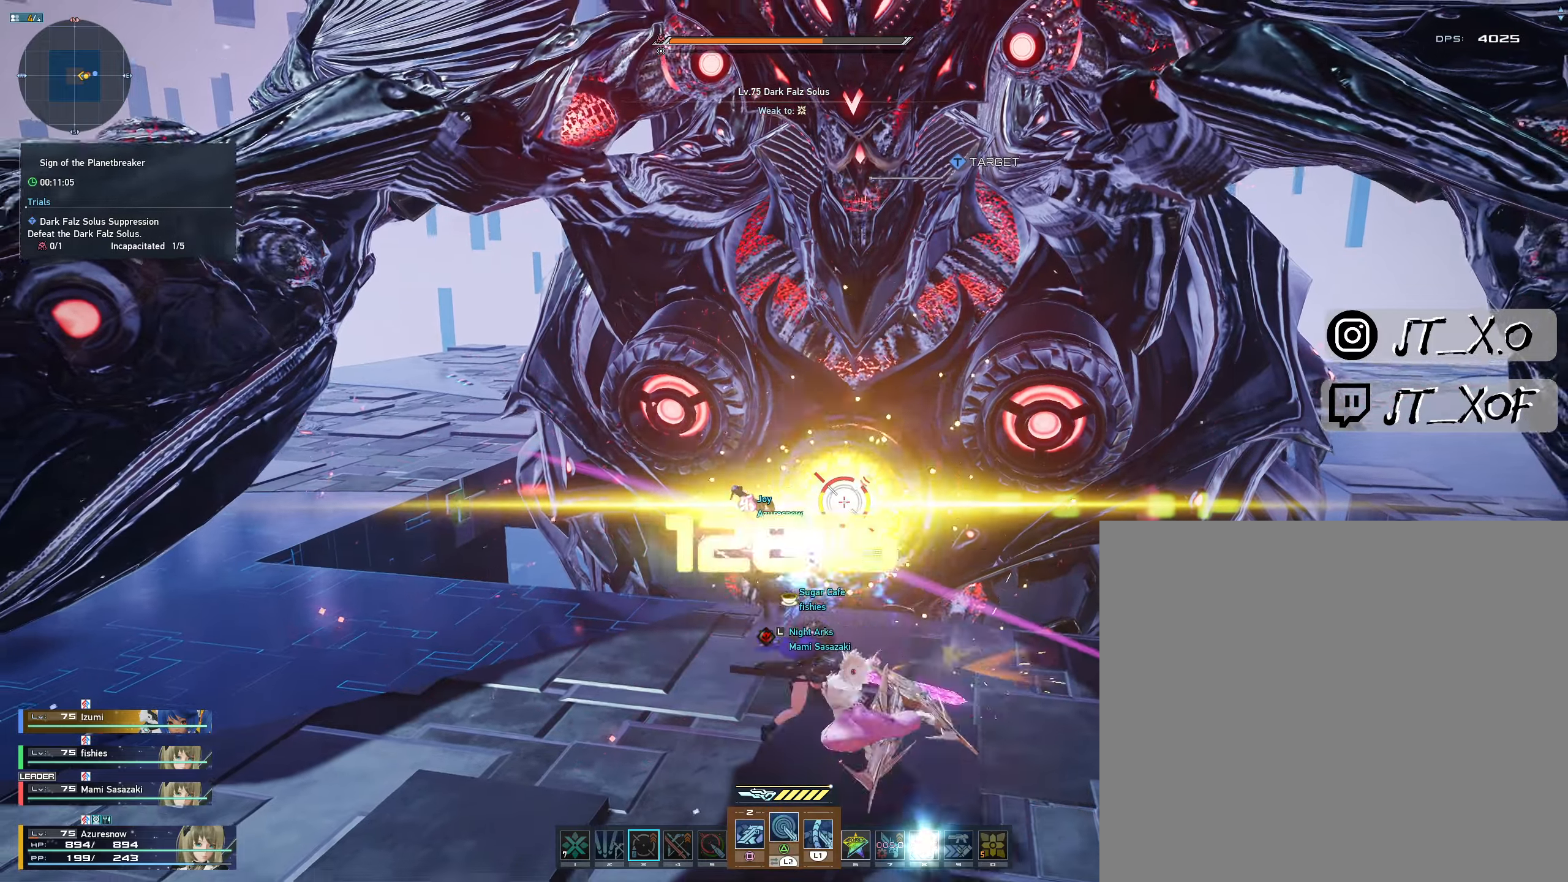
{"buttons": ["L1", "L2"], "left_stick": "center", "right_stick": "center", "events": []}
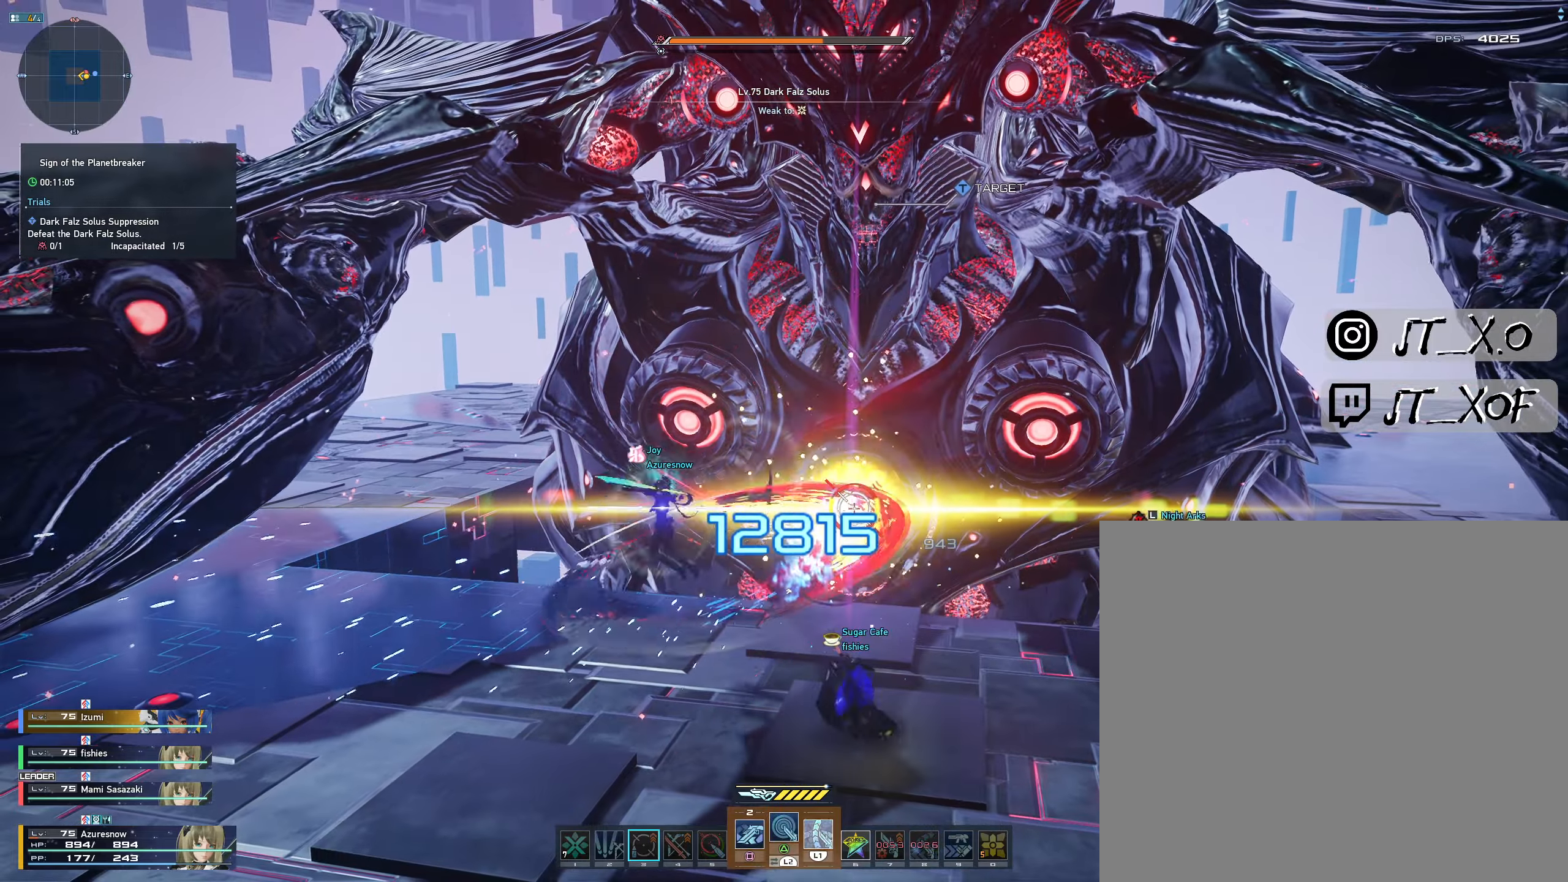
{"buttons": ["L2"], "left_stick": "center", "right_stick": "center", "events": [[16, "L2", "up"], [33, "L1", "up"], [416, "L2", "down"]]}
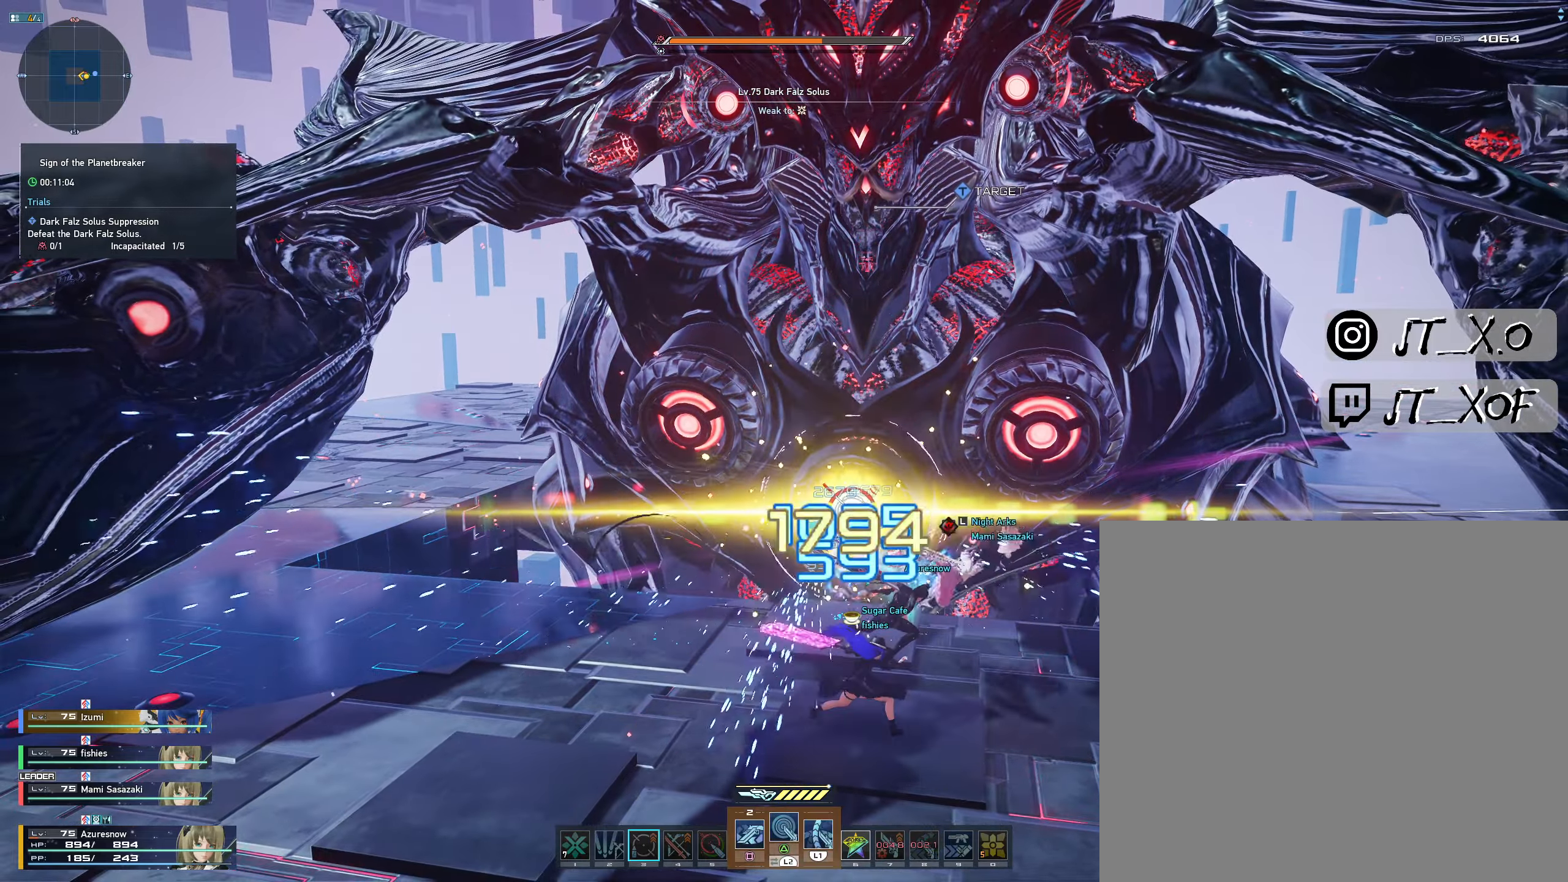
{"buttons": [], "left_stick": "center", "right_stick": "center", "events": [[16, "L1", "down"], [416, "L1", "up"], [450, "L2", "up"]]}
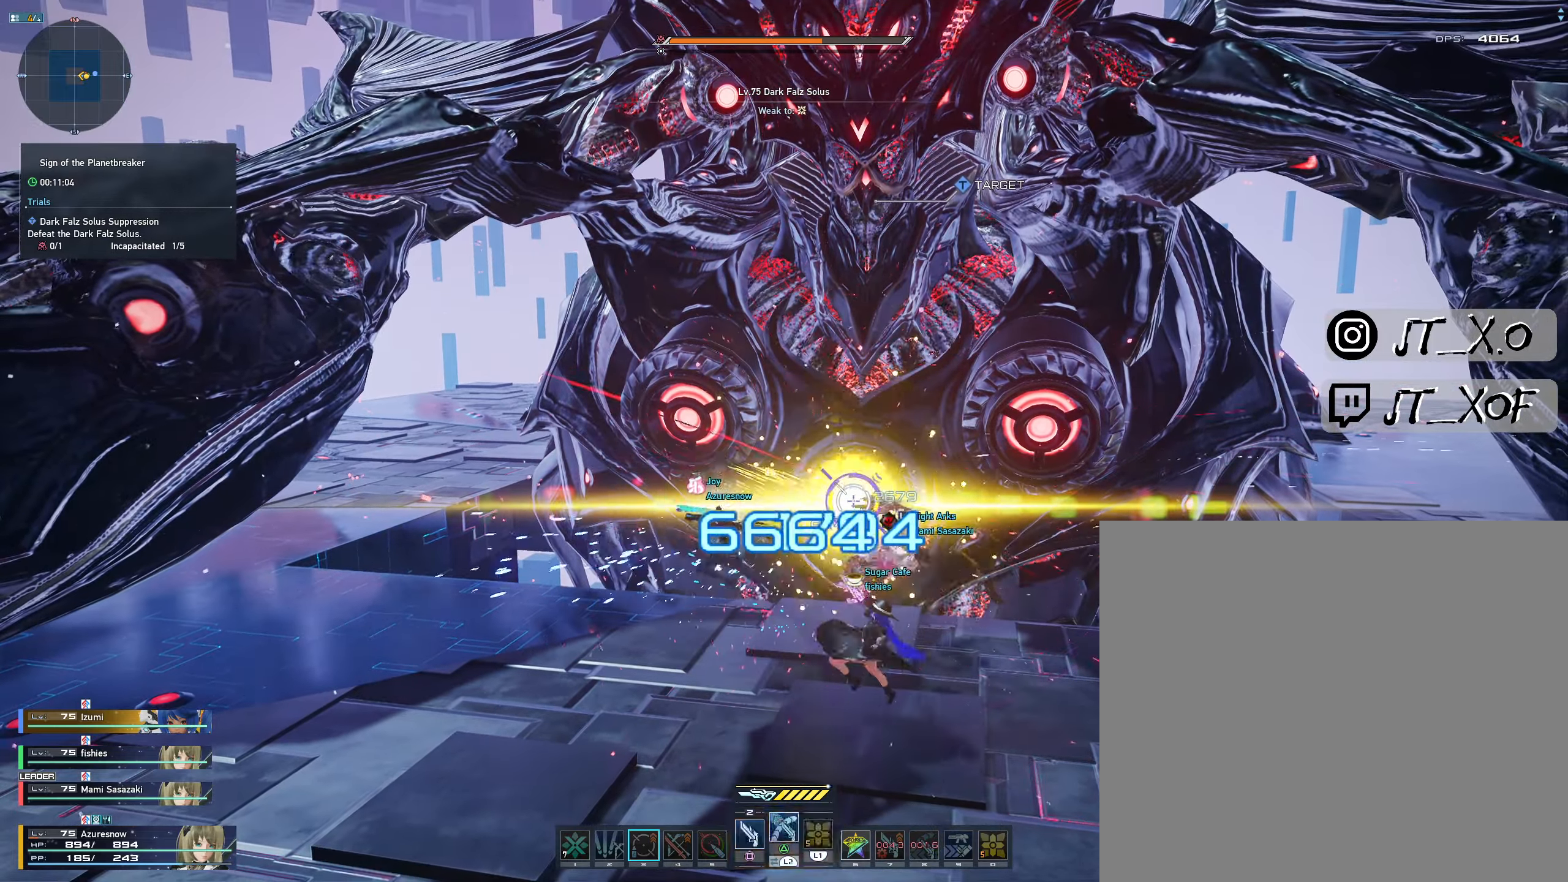
{"buttons": ["L1", "L2"], "left_stick": "center", "right_stick": "center", "events": [[66, "L2", "down"], [150, "L1", "down"]]}
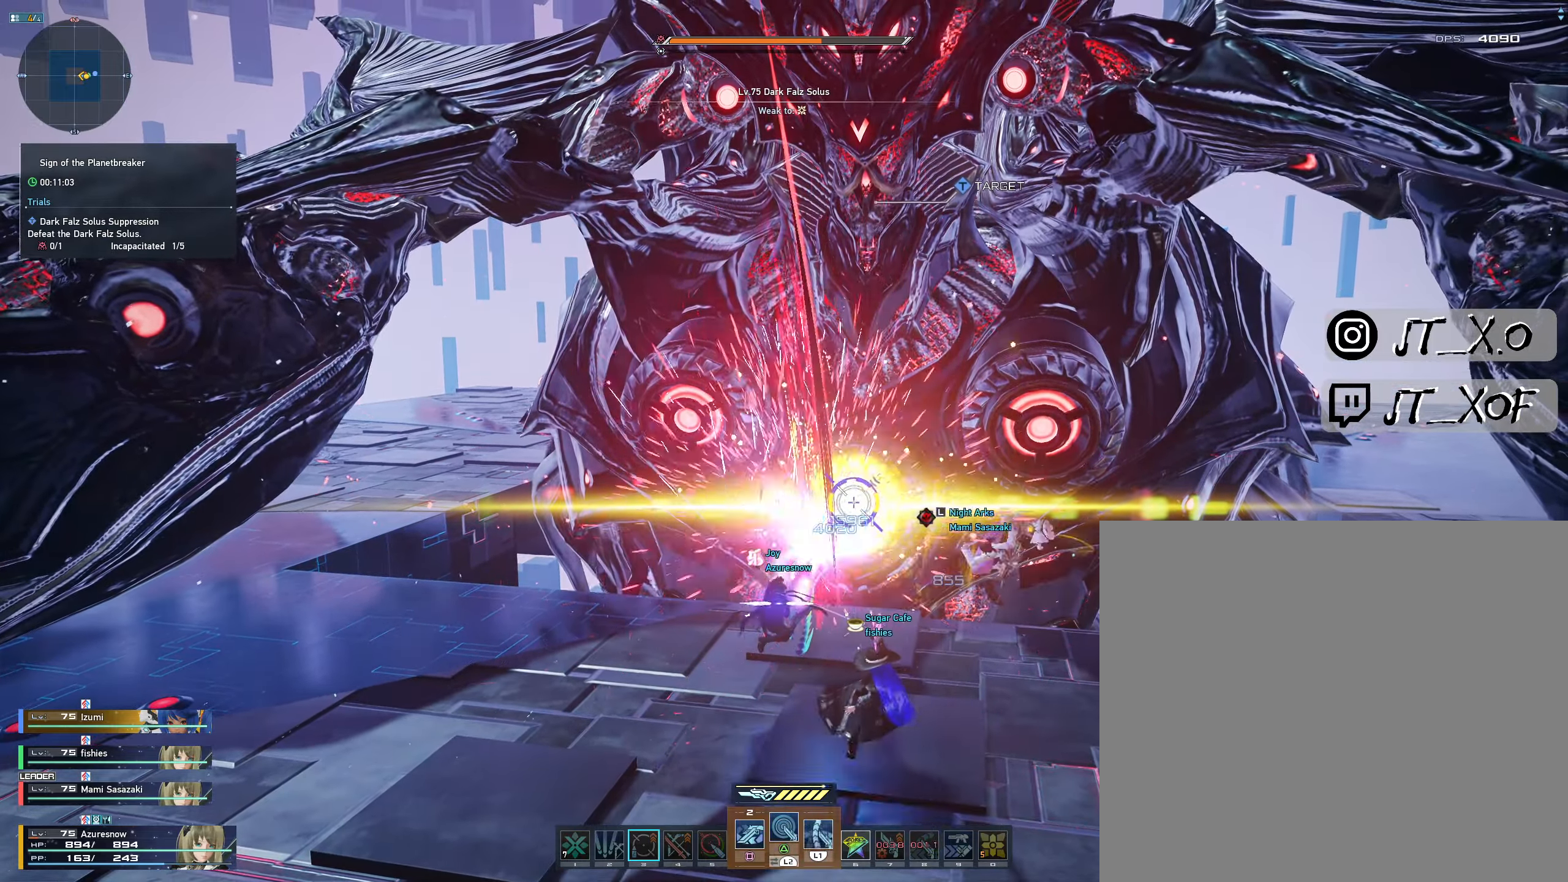
{"buttons": [], "left_stick": "center", "right_stick": "center"}
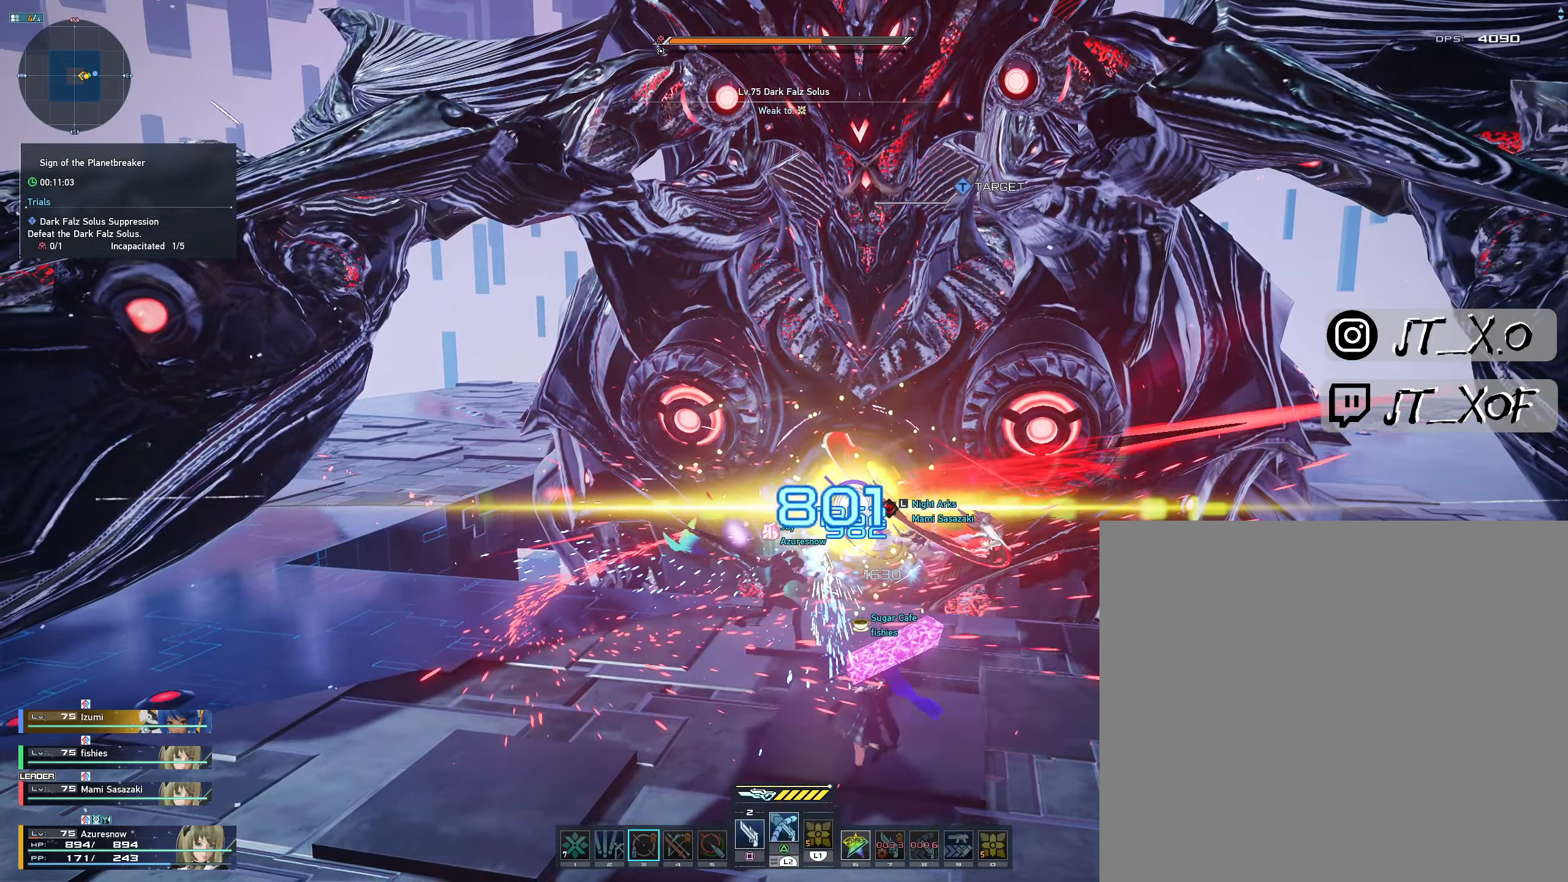
{"buttons": ["L2"], "left_stick": "center", "right_stick": "center", "events": [[466, "L2", "down"]]}
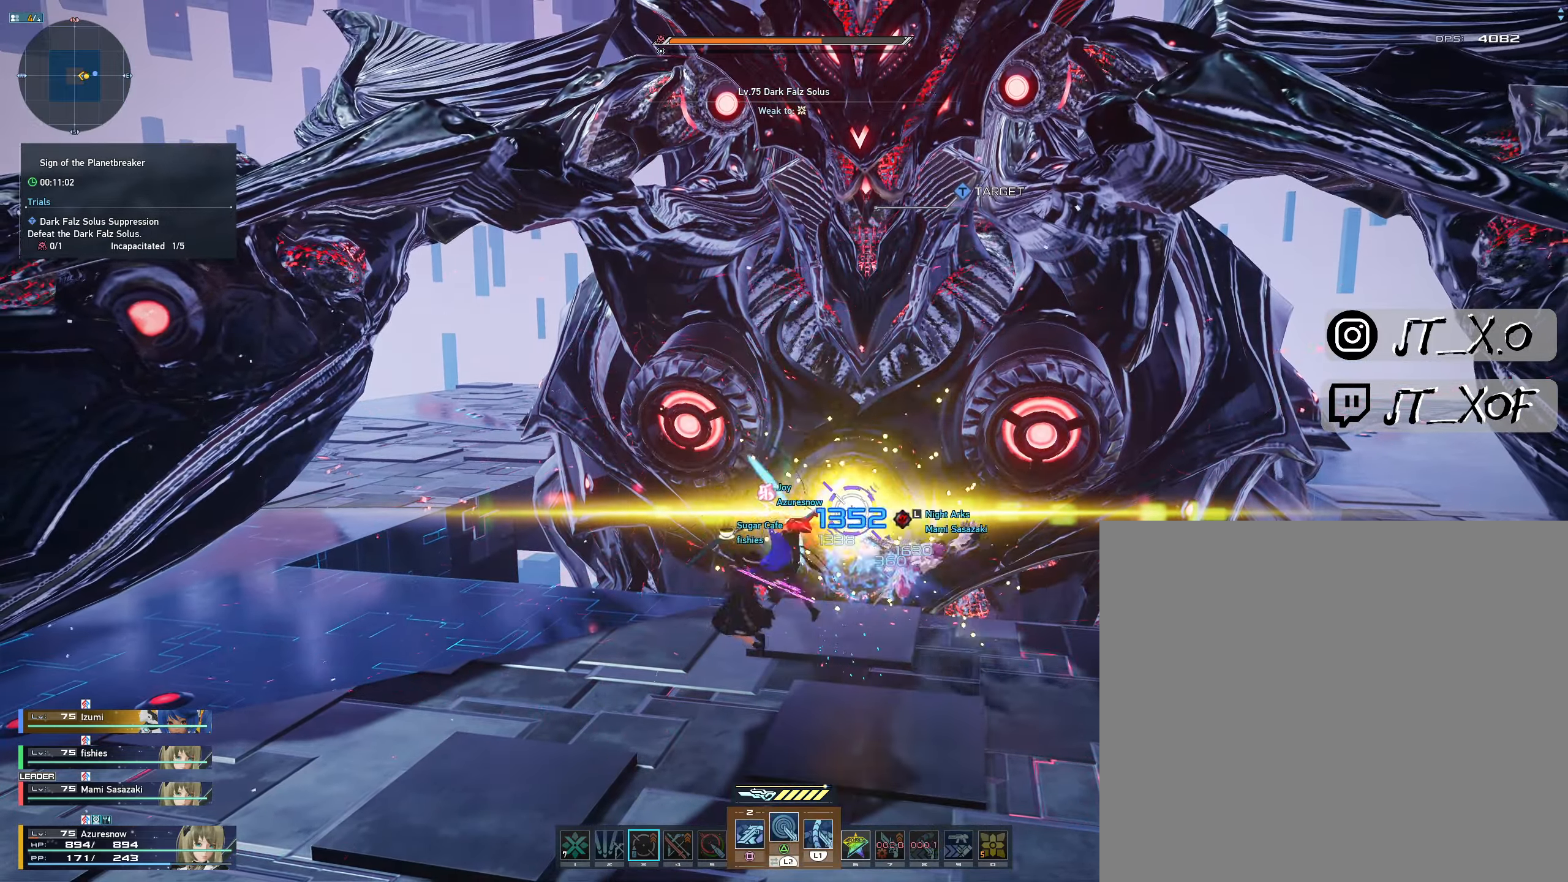
{"buttons": ["L1", "L2"], "left_stick": "center", "right_stick": "center", "events": [[83, "L1", "down"]]}
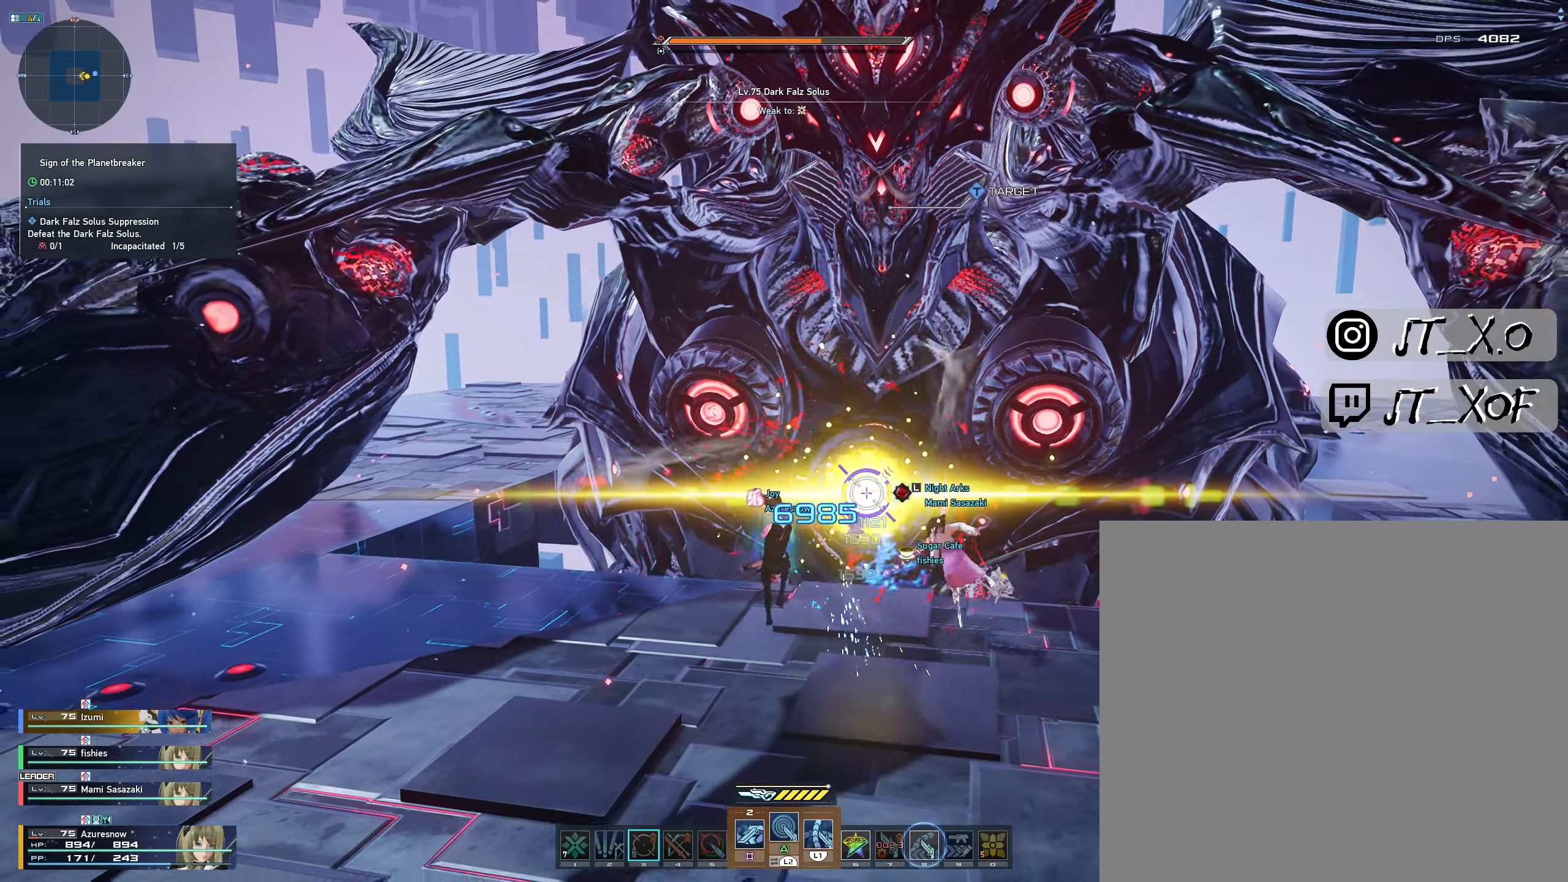
{"buttons": [], "left_stick": "center", "right_stick": "center"}
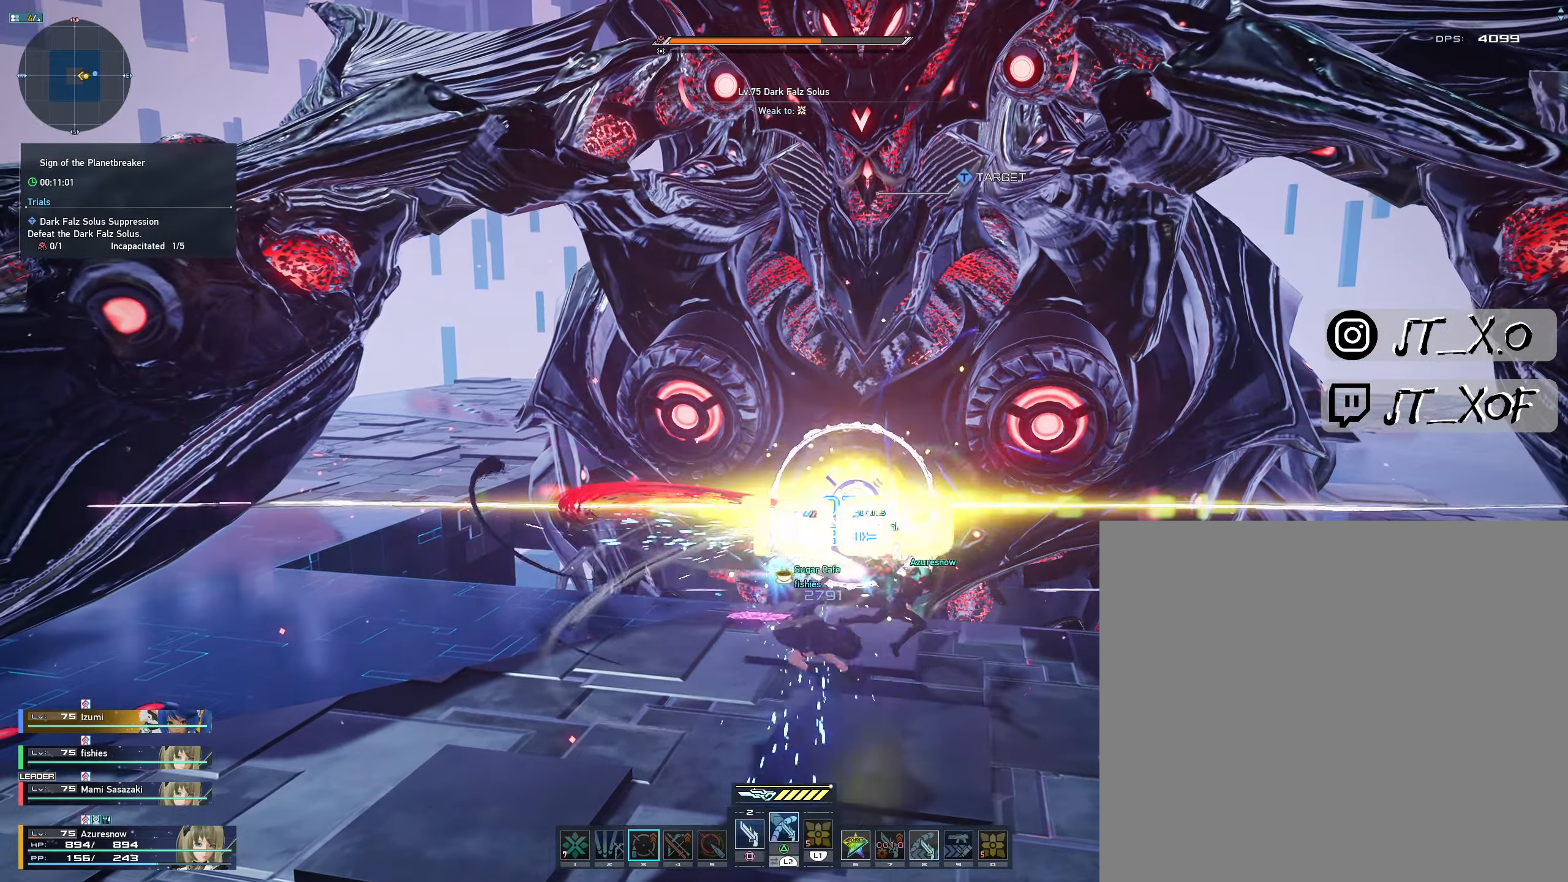
{"buttons": ["L1", "L2"], "left_stick": "center", "right_stick": "center", "events": [[100, "L2", "down"], [217, "L1", "down"]]}
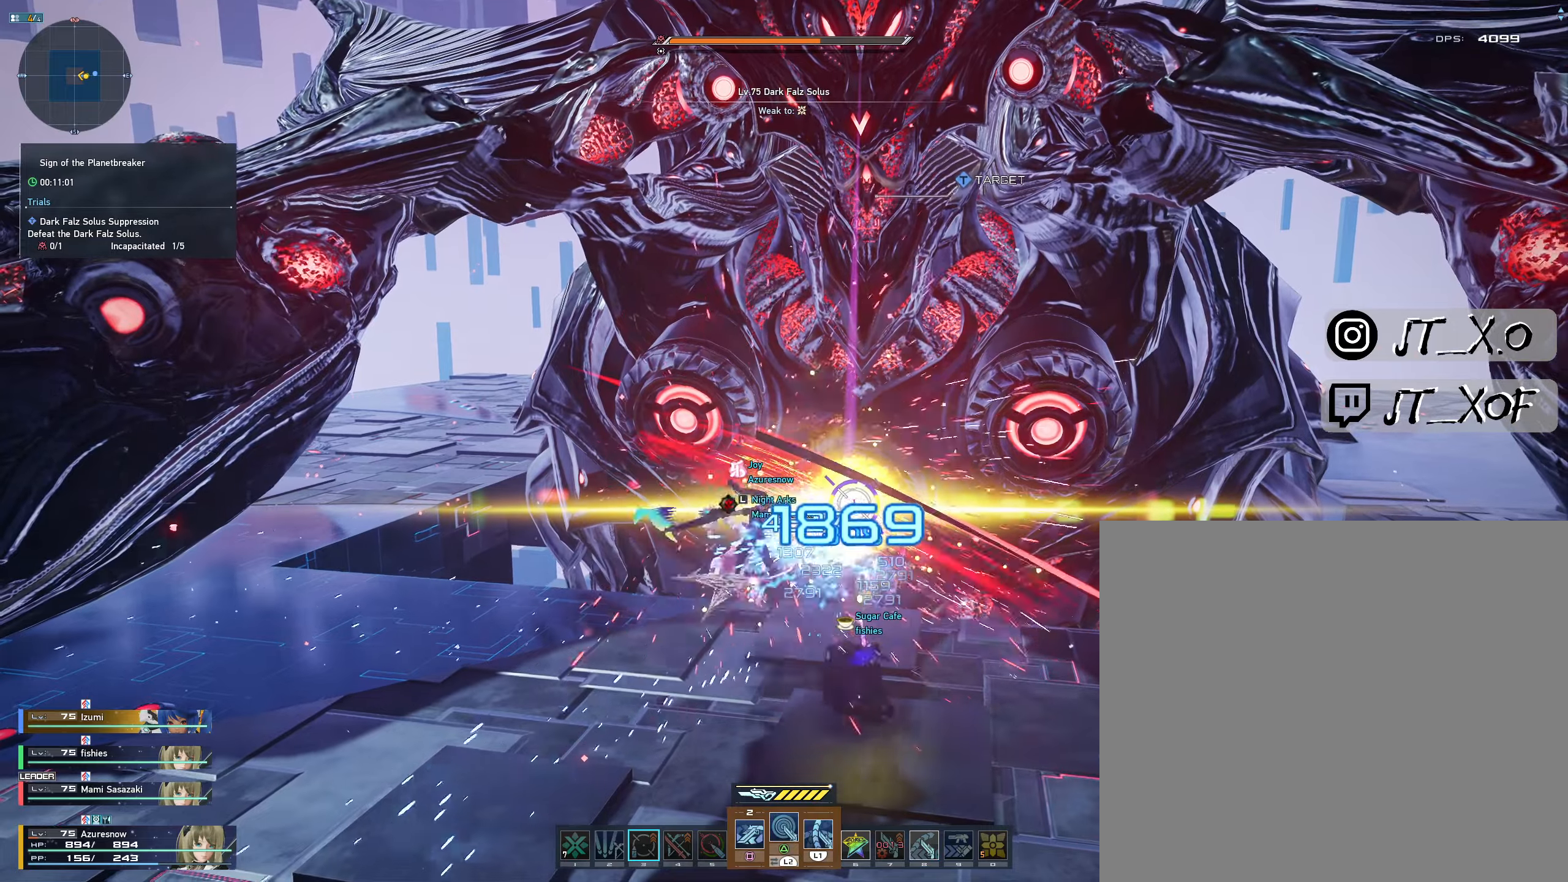
{"buttons": ["L1", "L2"], "left_stick": "center", "right_stick": "center", "events": []}
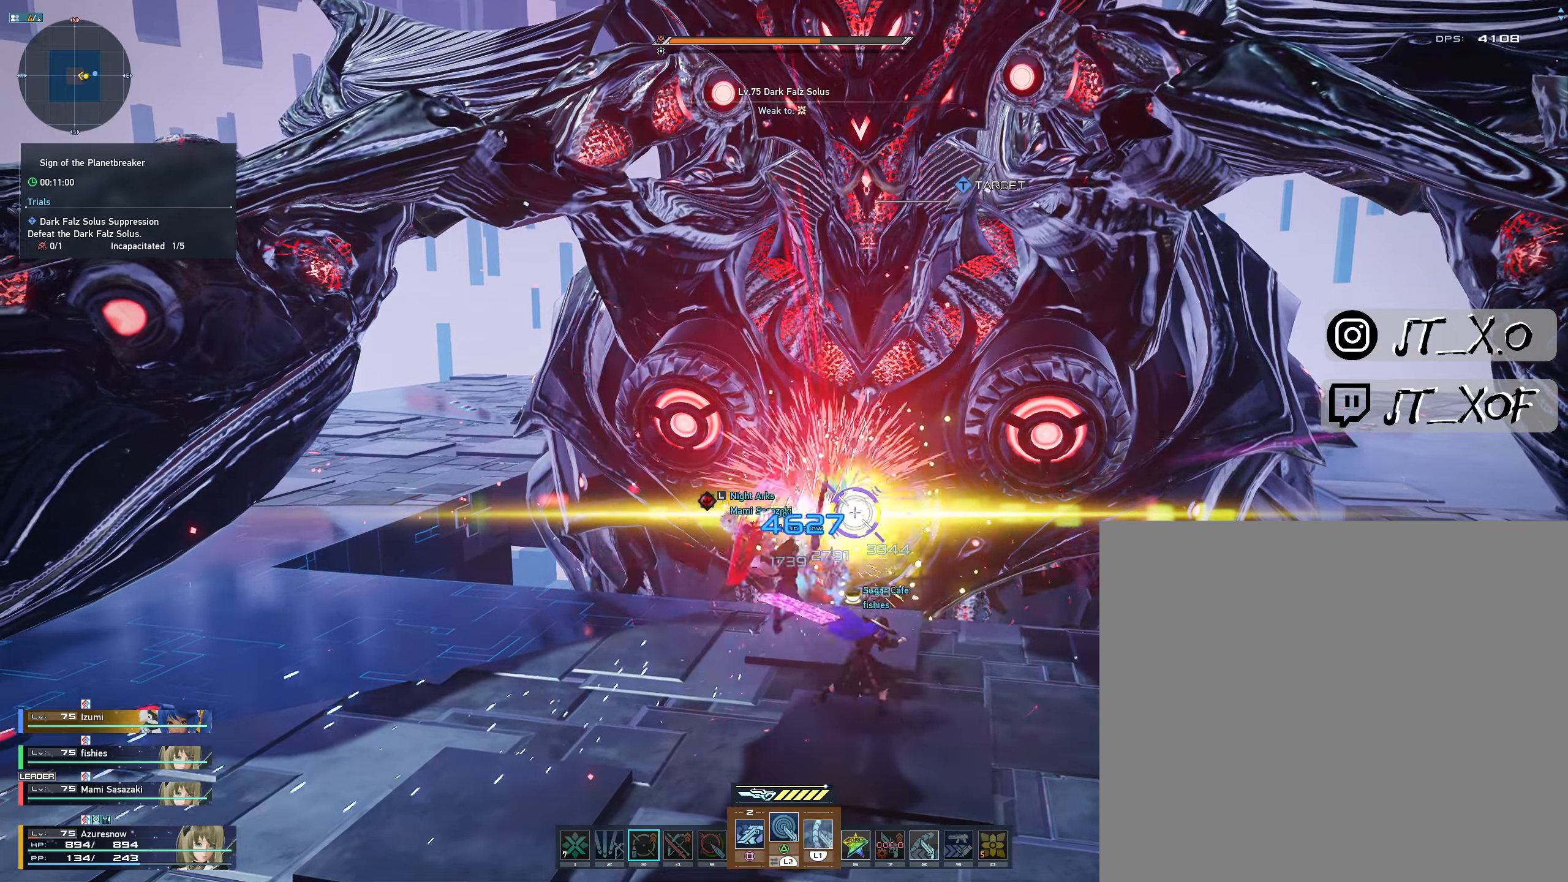
{"buttons": [], "left_stick": "center", "right_stick": "center", "events": [[50, "L1", "up"], [67, "L2", "up"]]}
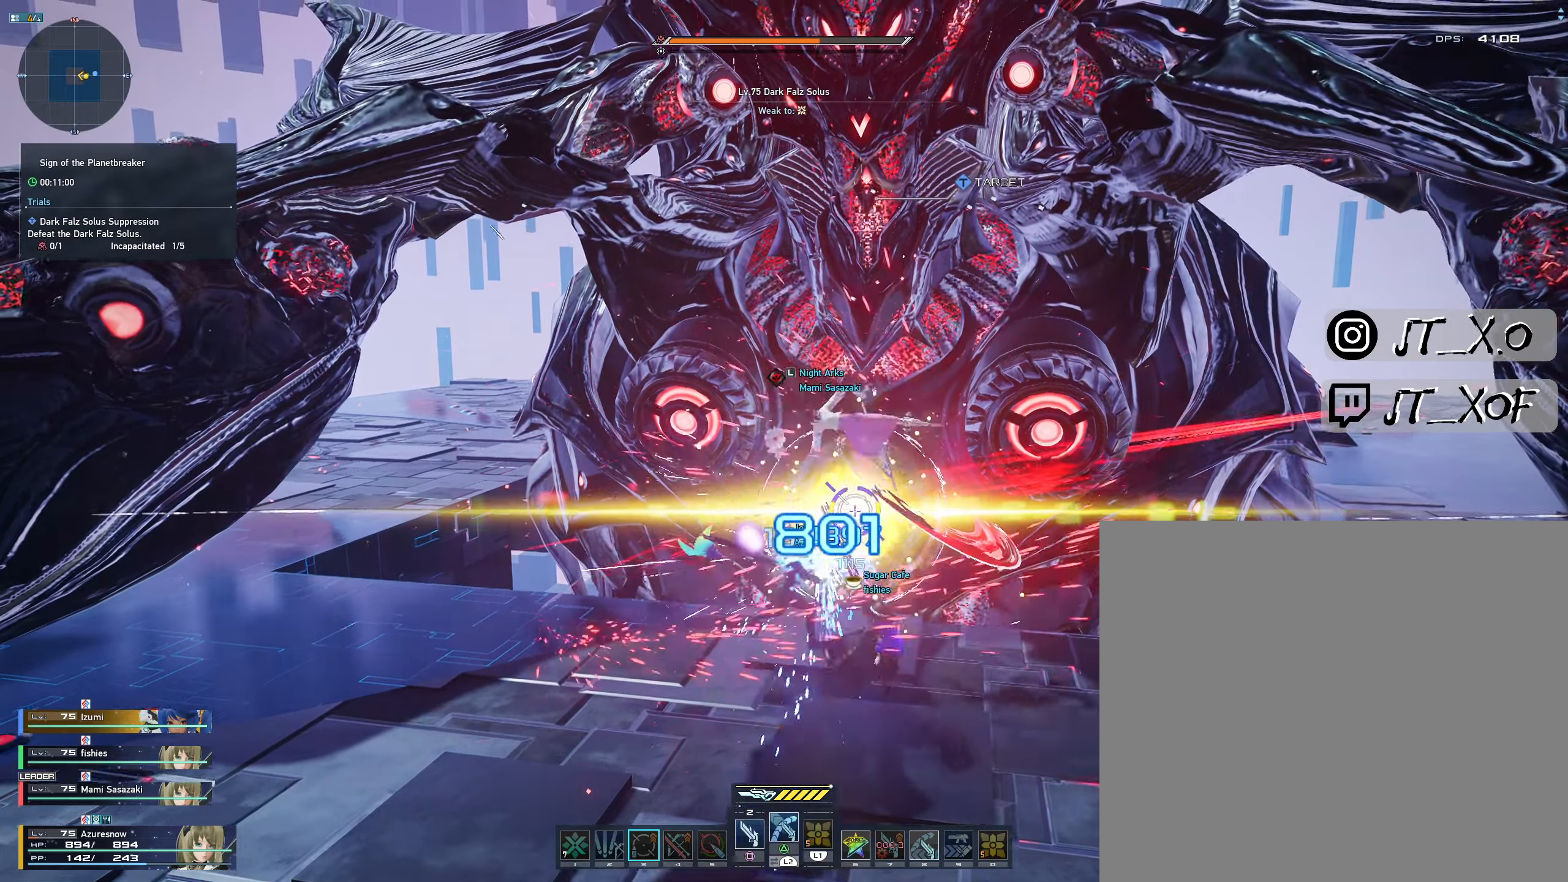
{"buttons": [], "left_stick": "center", "right_stick": "center", "events": []}
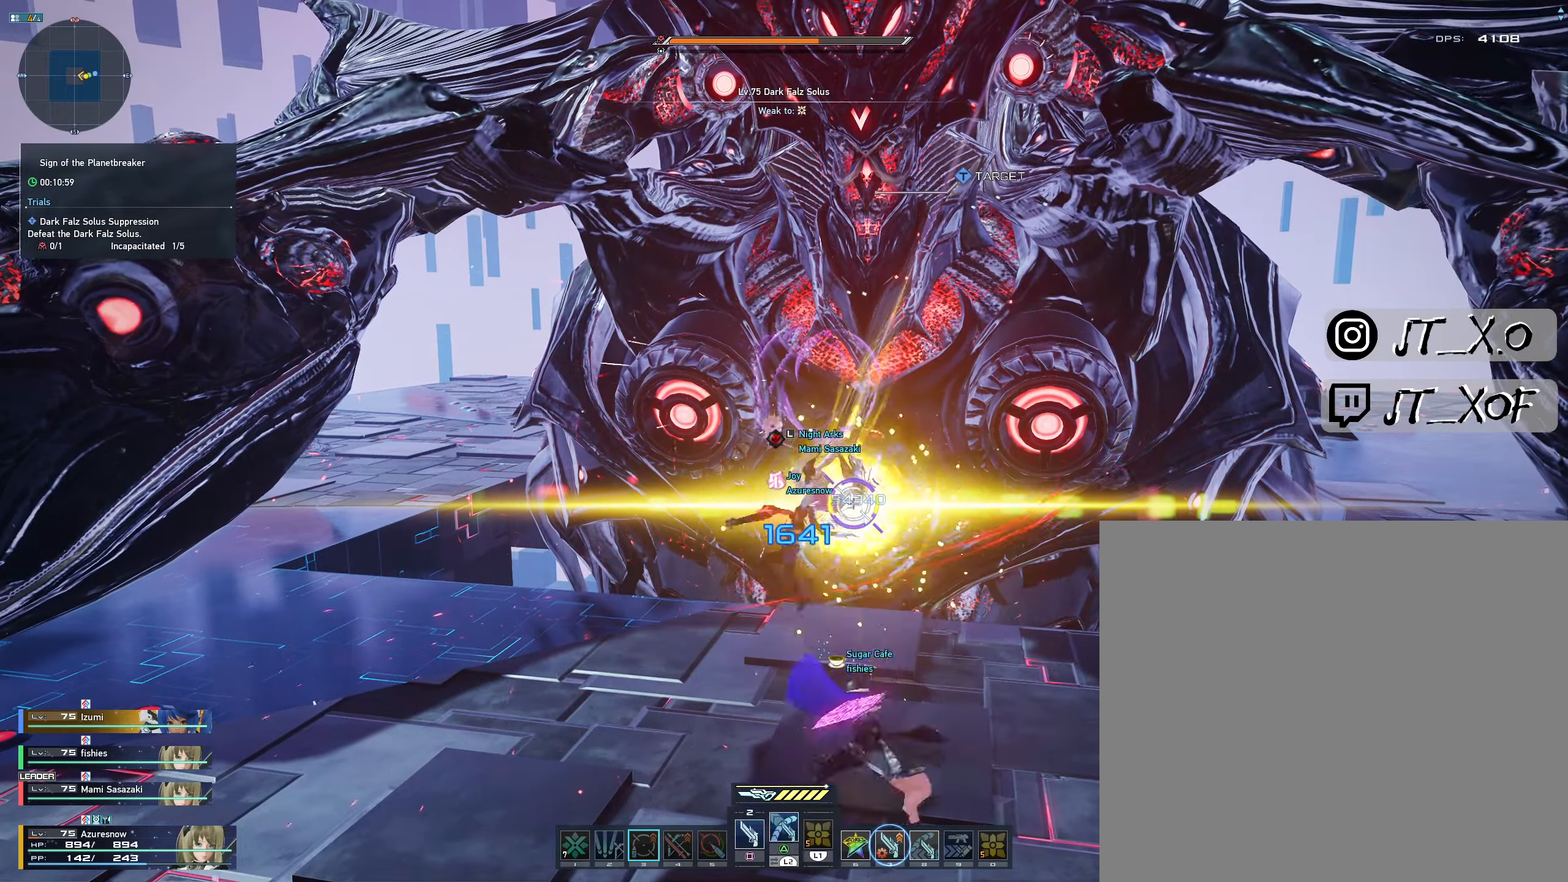
{"buttons": [], "left_stick": "center", "right_stick": "center", "events": []}
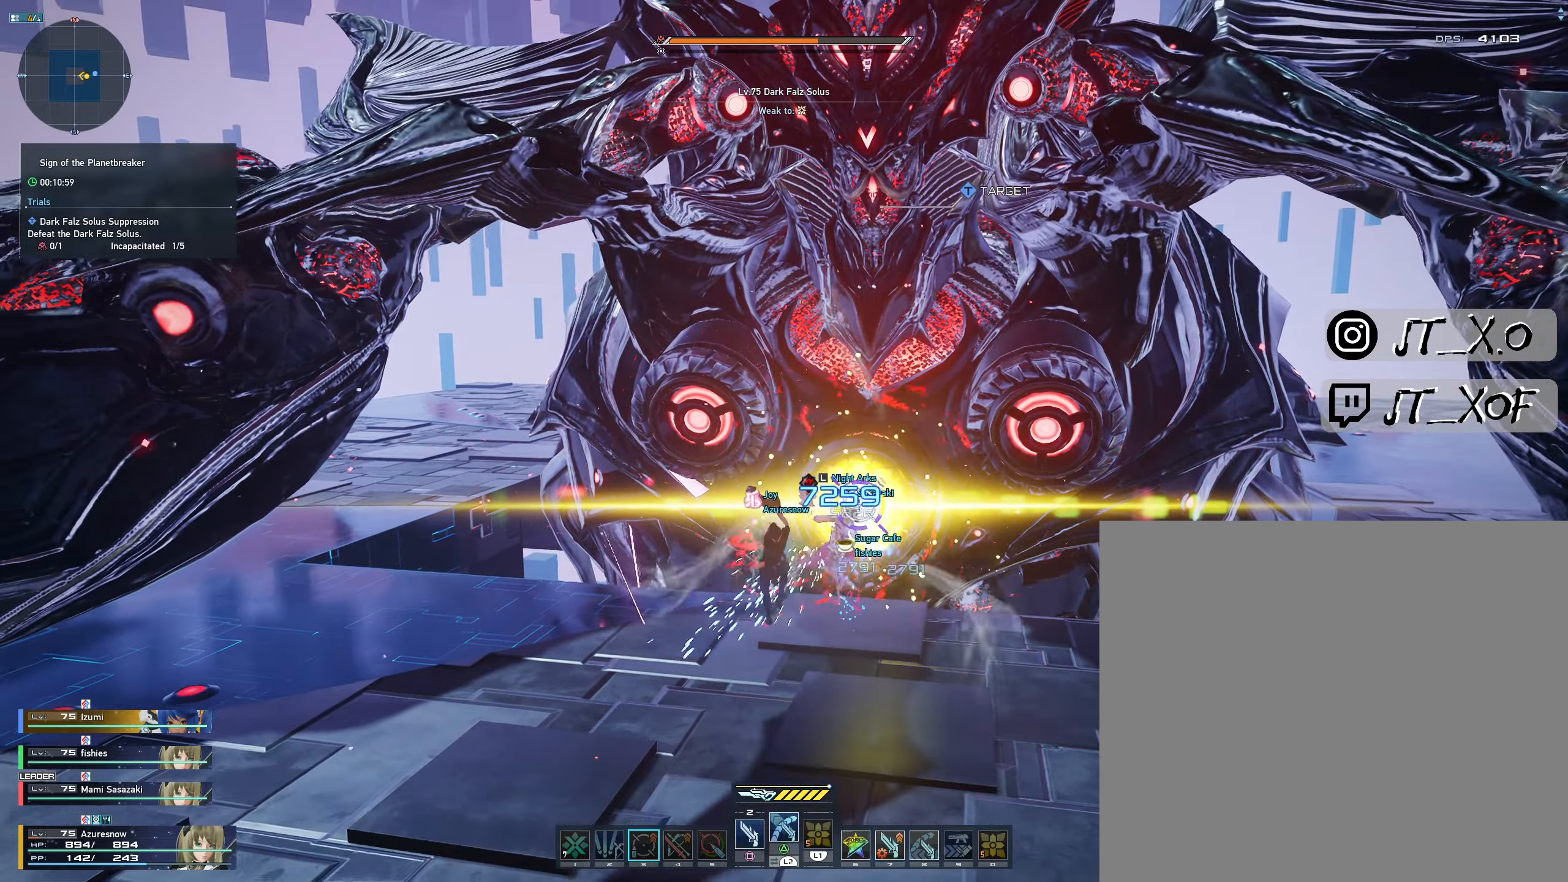
{"buttons": ["L1", "L2"], "left_stick": "center", "right_stick": "center", "events": [[283, "L2", "down"], [367, "L1", "down"]]}
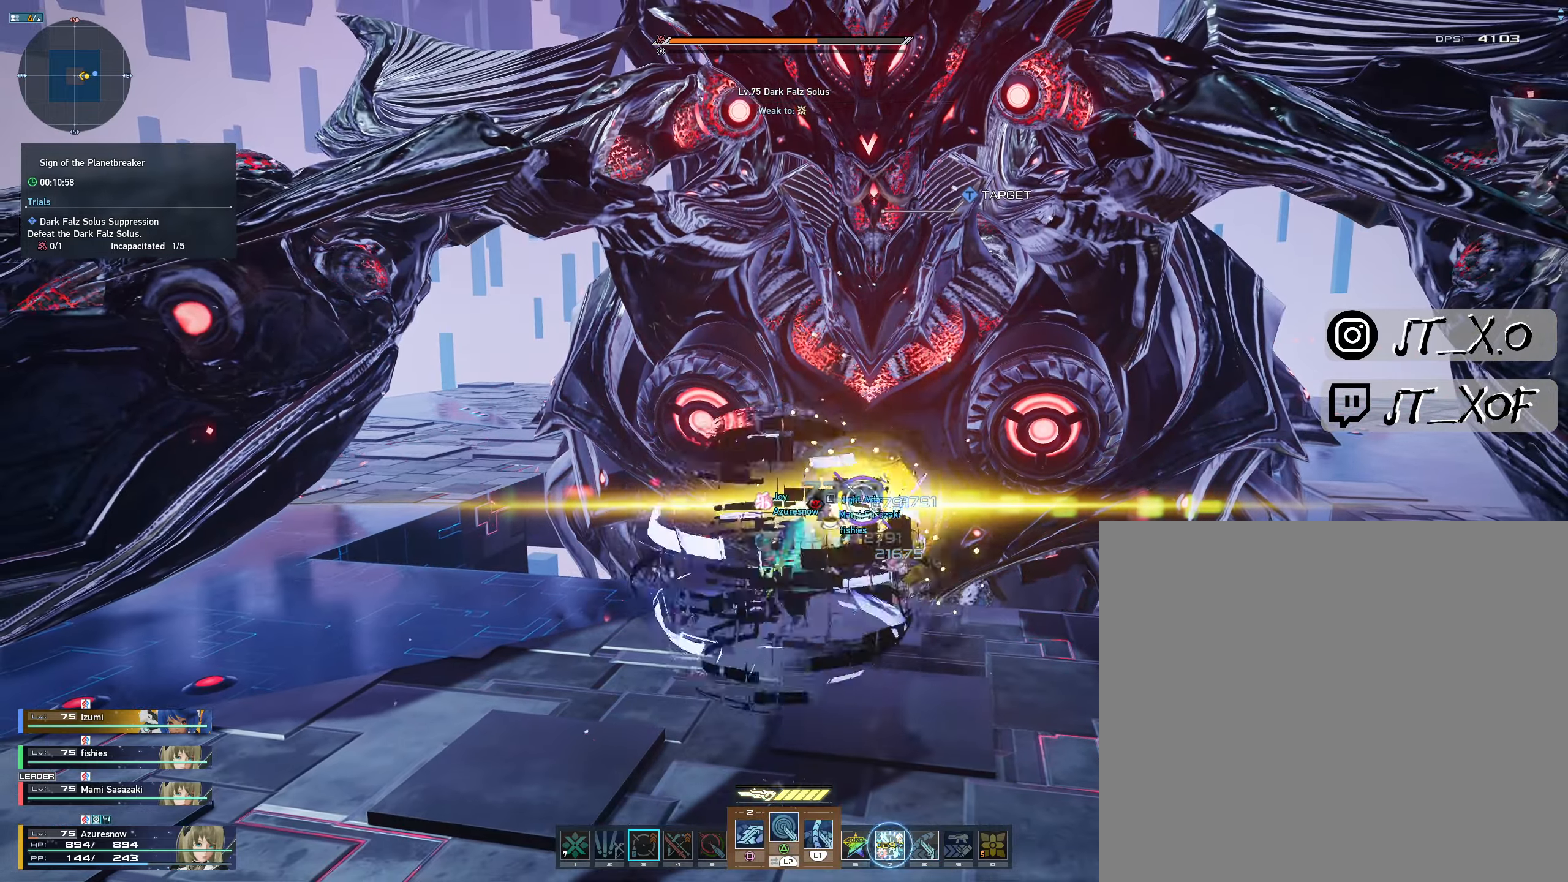
{"buttons": ["L1", "L2"], "left_stick": "center", "right_stick": "center", "events": []}
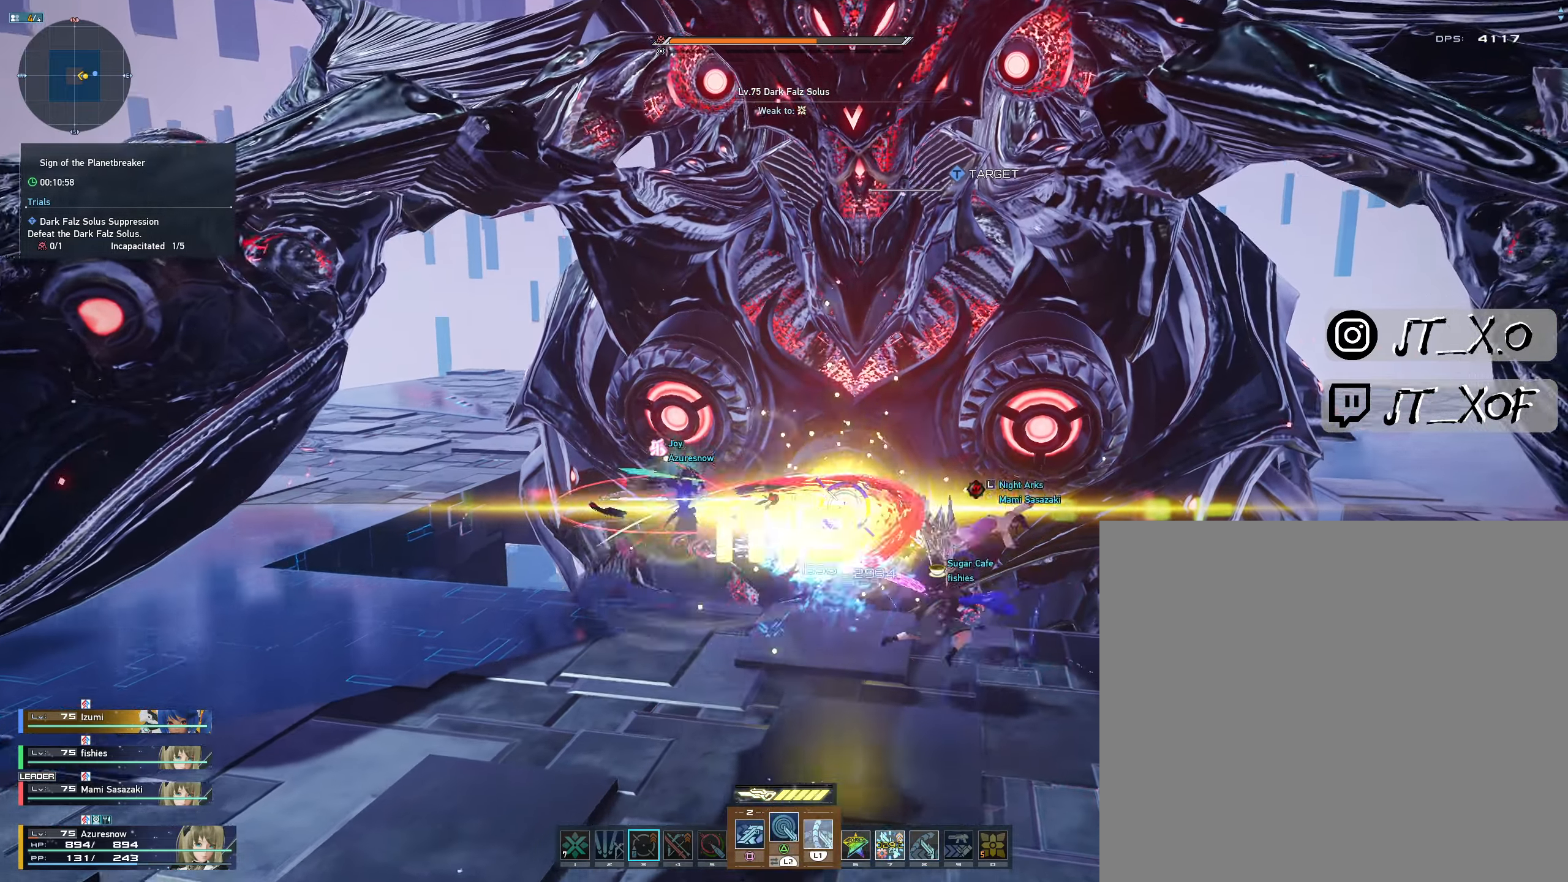
{"buttons": ["L1", "L2"], "left_stick": "center", "right_stick": "center", "events": [[67, "L2", "up"], [100, "L1", "up"], [333, "L2", "down"], [467, "L1", "down"]]}
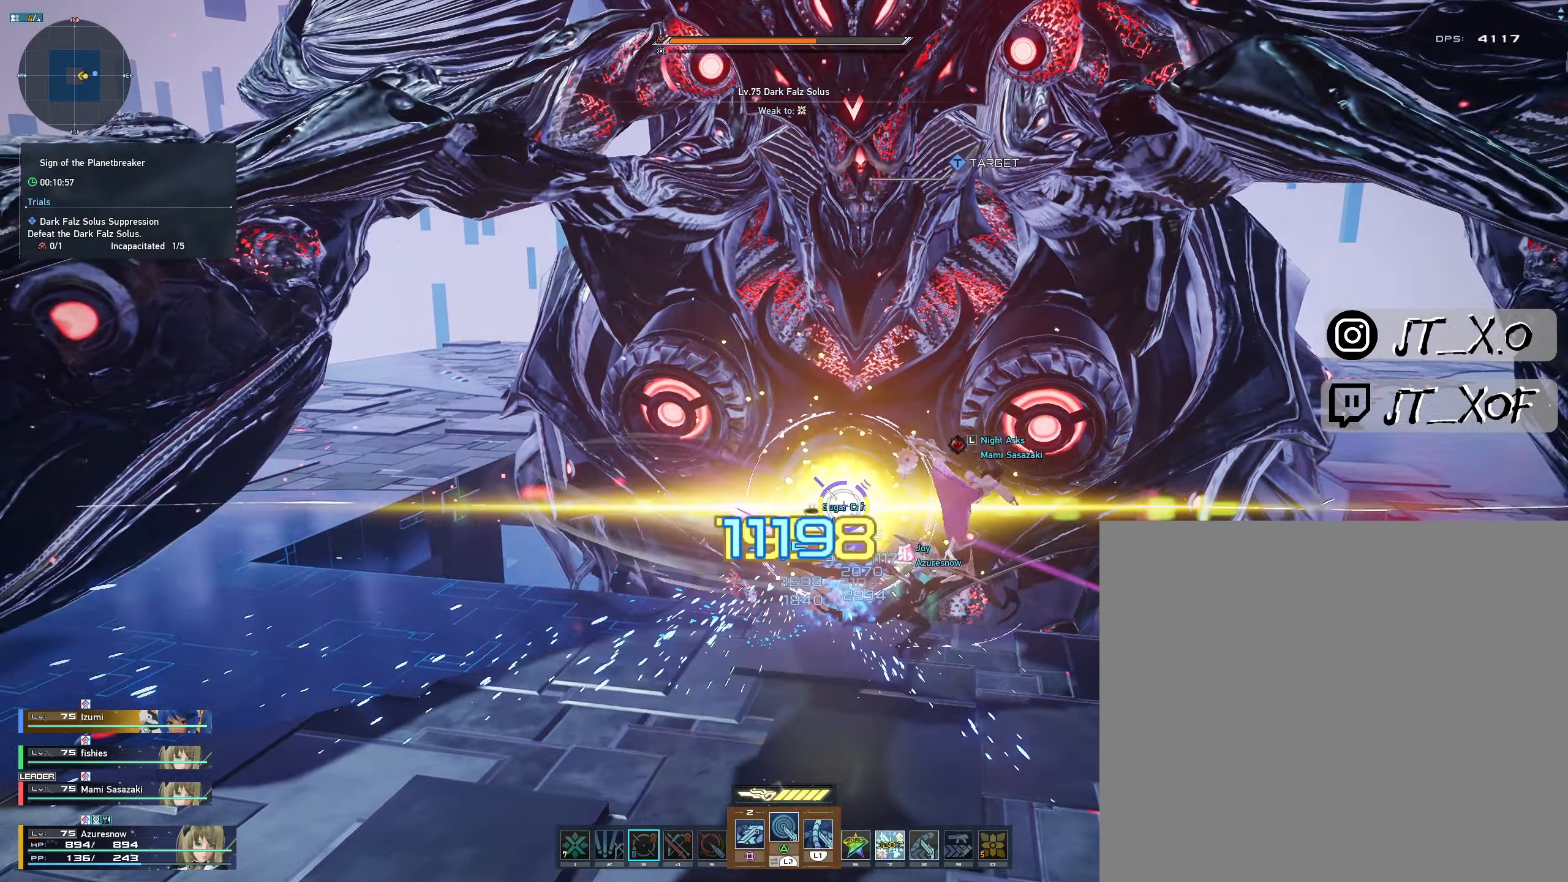
{"buttons": ["L2"], "left_stick": "center", "right_stick": "center", "events": [[300, "L1", "up"]]}
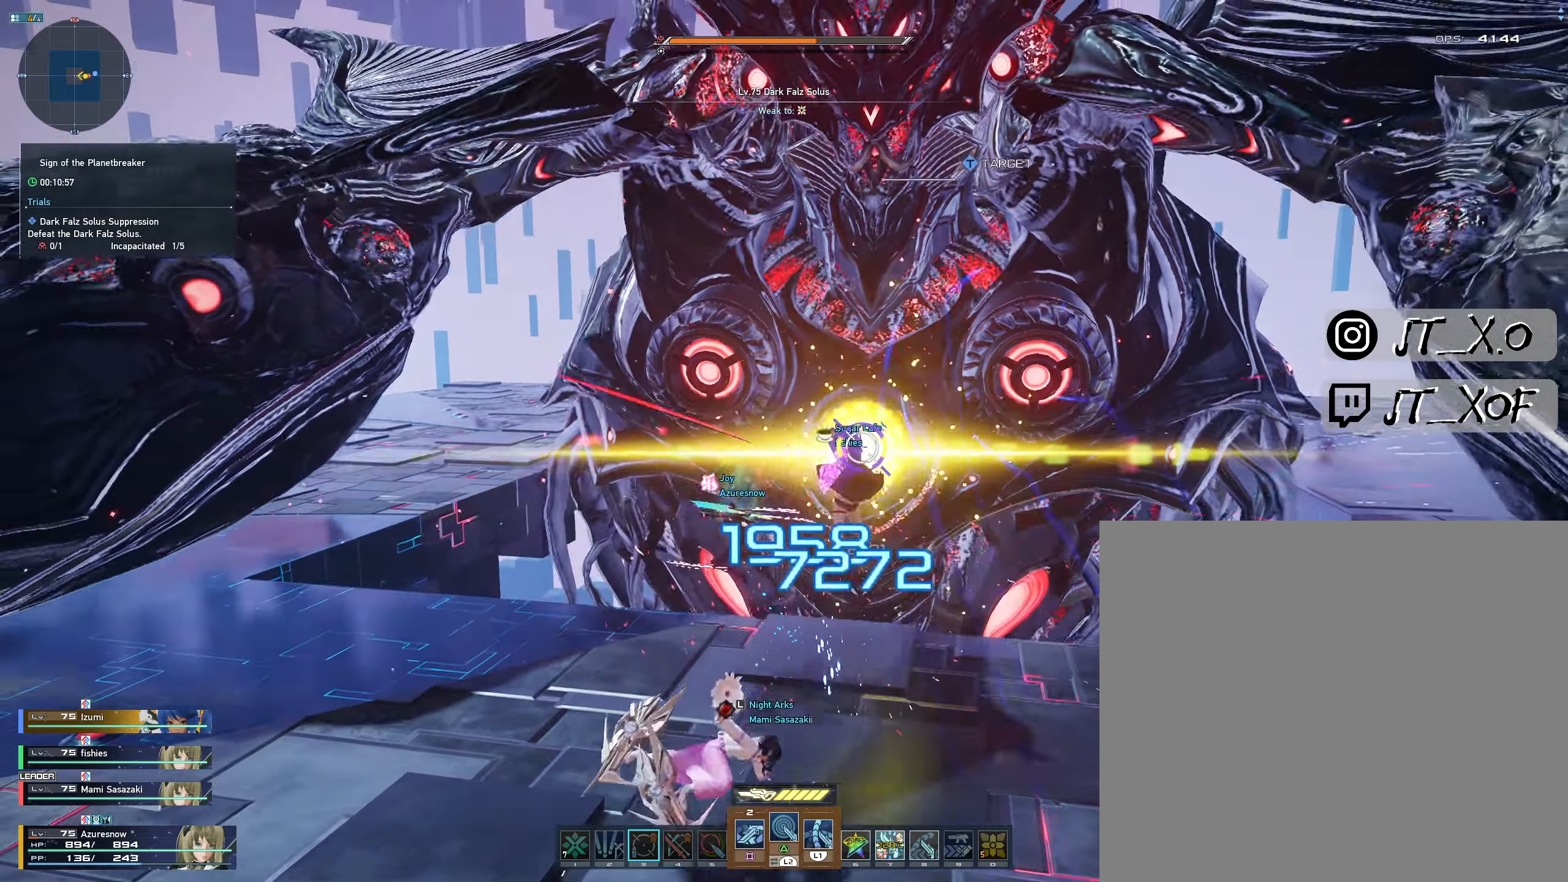
{"buttons": [], "left_stick": "center", "right_stick": "center", "events": [[200, "L1", "down"], [383, "L1", "up"], [383, "L2", "up"]]}
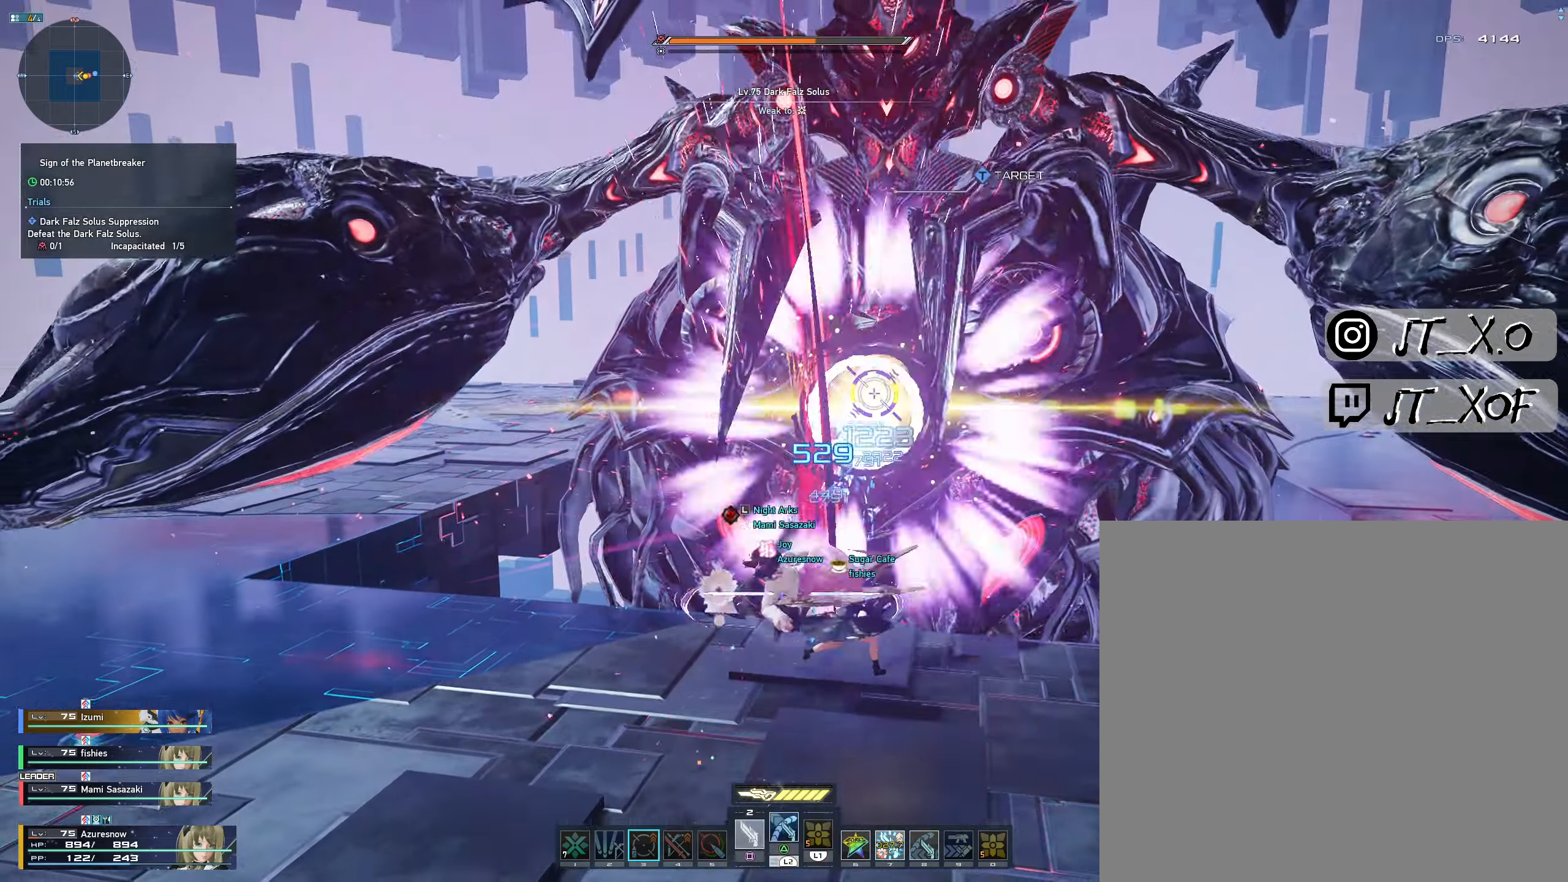
{"buttons": [], "left_stick": "center", "right_stick": "center"}
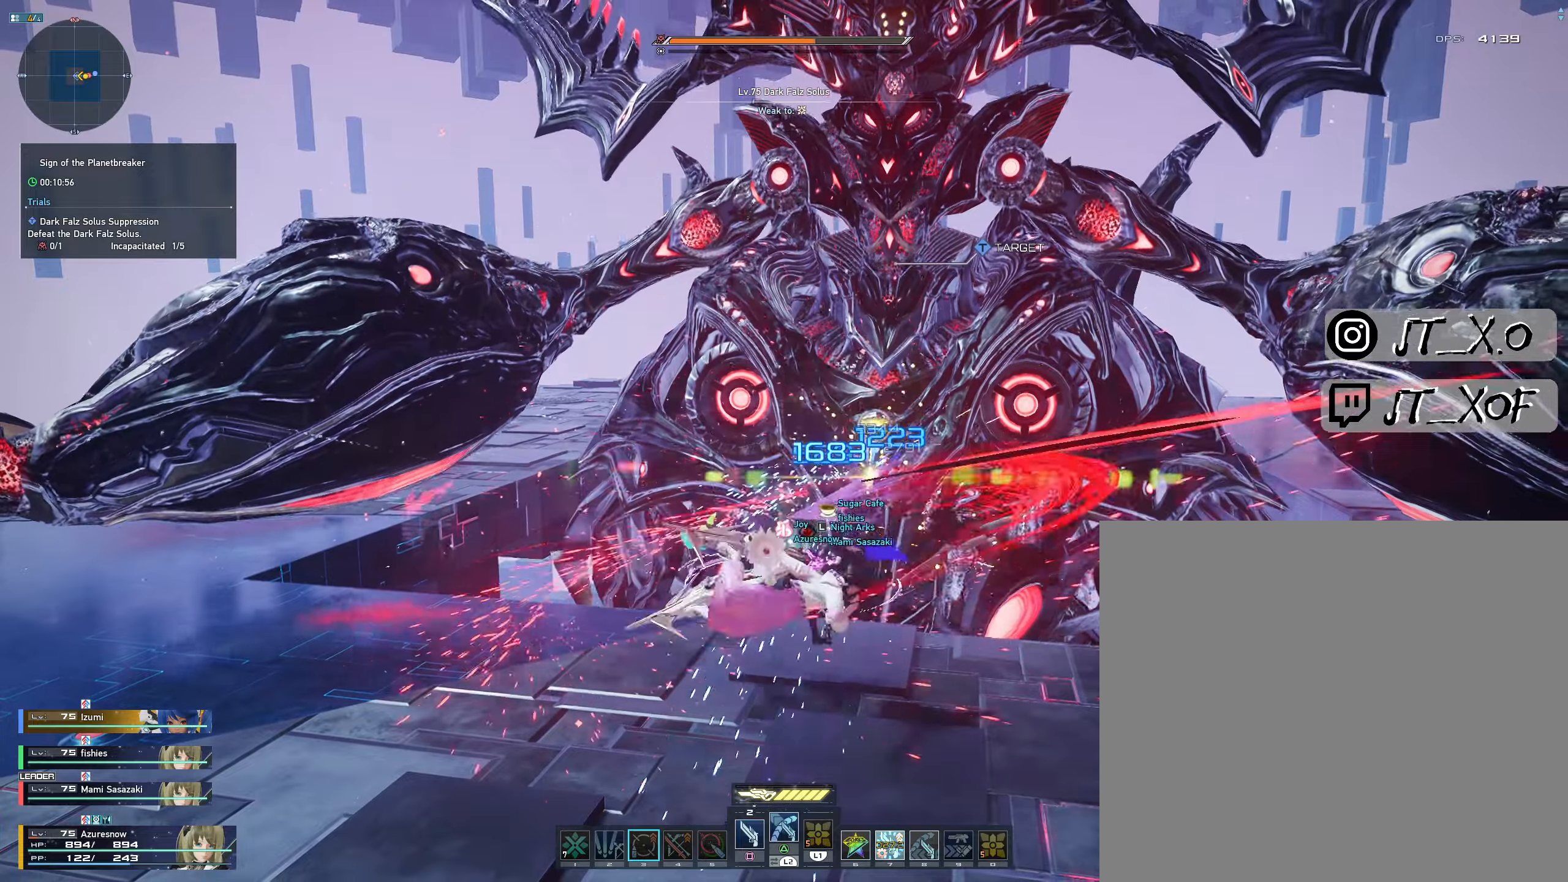
{"buttons": [], "left_stick": "up-left", "right_stick": "center", "events": [[50, "left_stick", "up-left"]]}
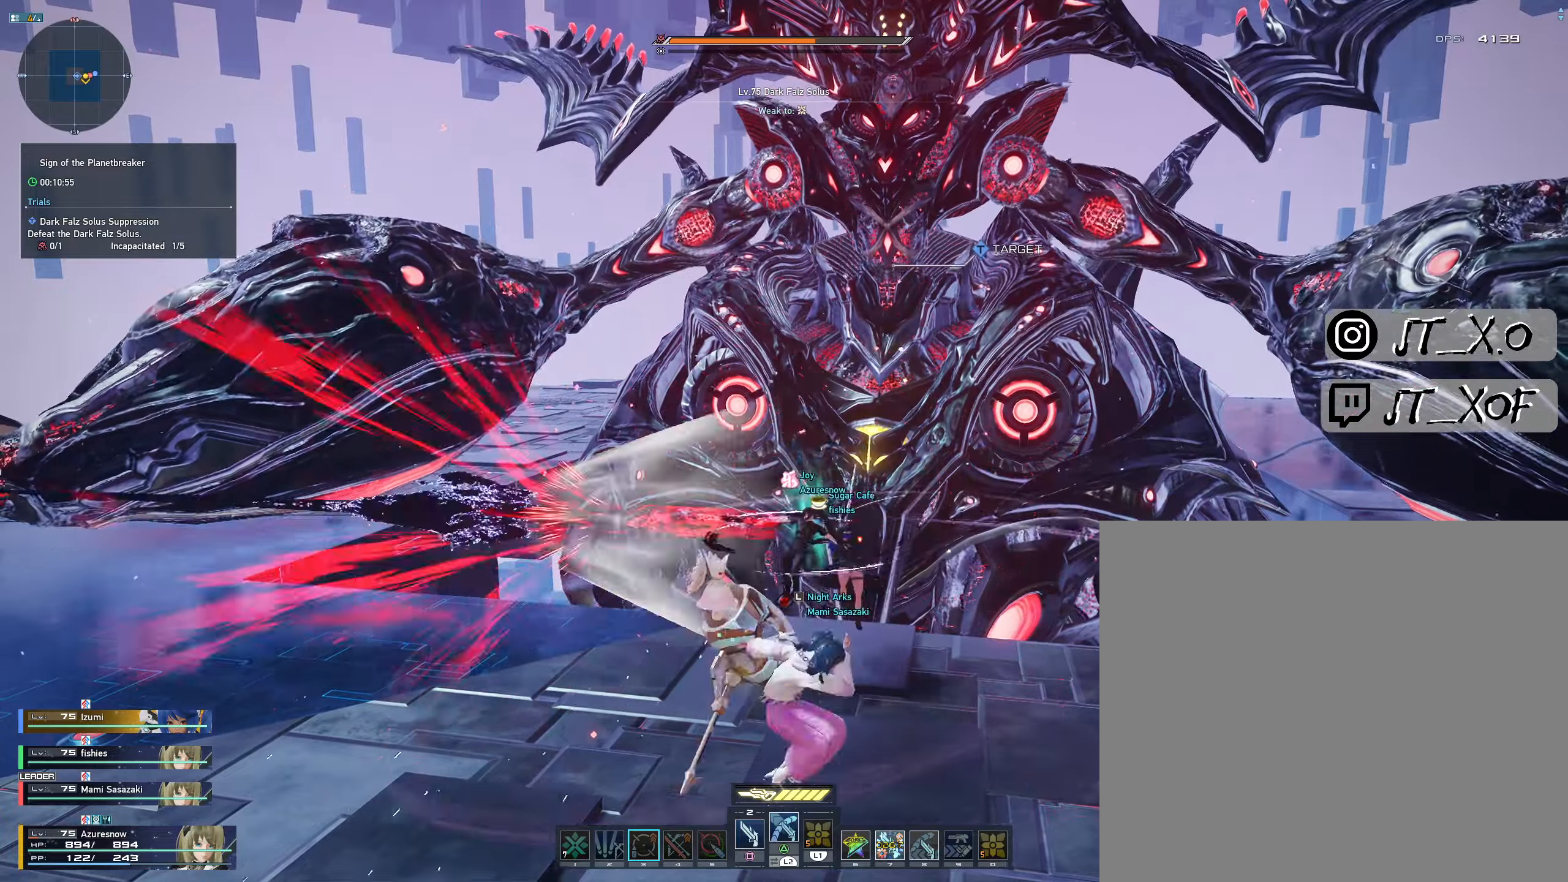
{"buttons": ["L2"], "left_stick": "center", "right_stick": "center", "events": [[67, "left_stick", "center"], [384, "L2", "down"]]}
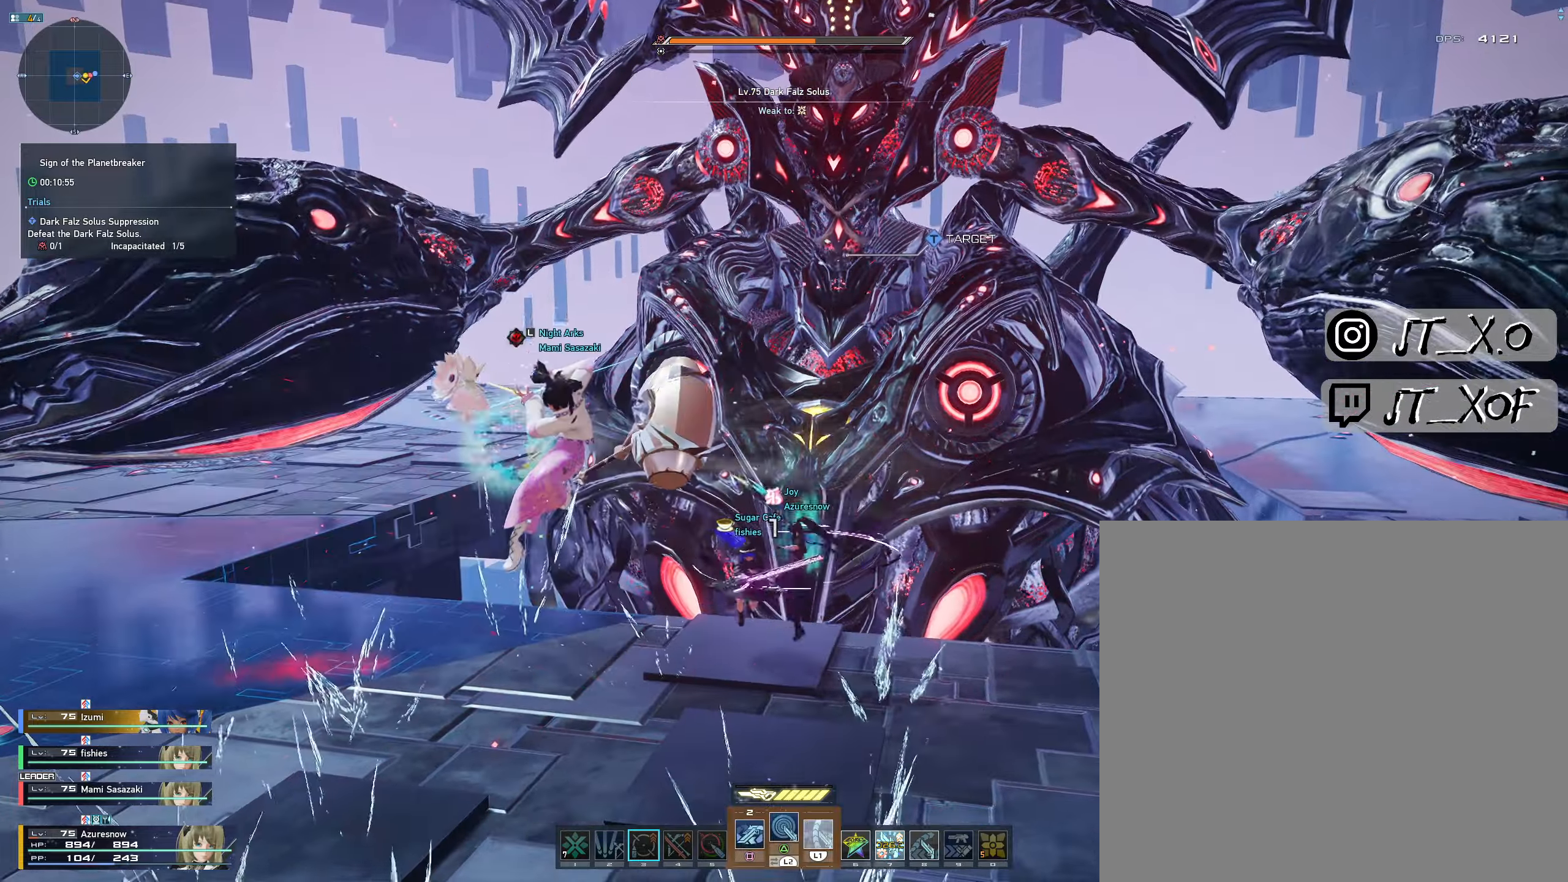
{"buttons": [], "left_stick": "right", "right_stick": "center", "events": [[84, "L1", "down"], [334, "L2", "up"], [350, "L1", "up"], [484, "left_stick", "right"]]}
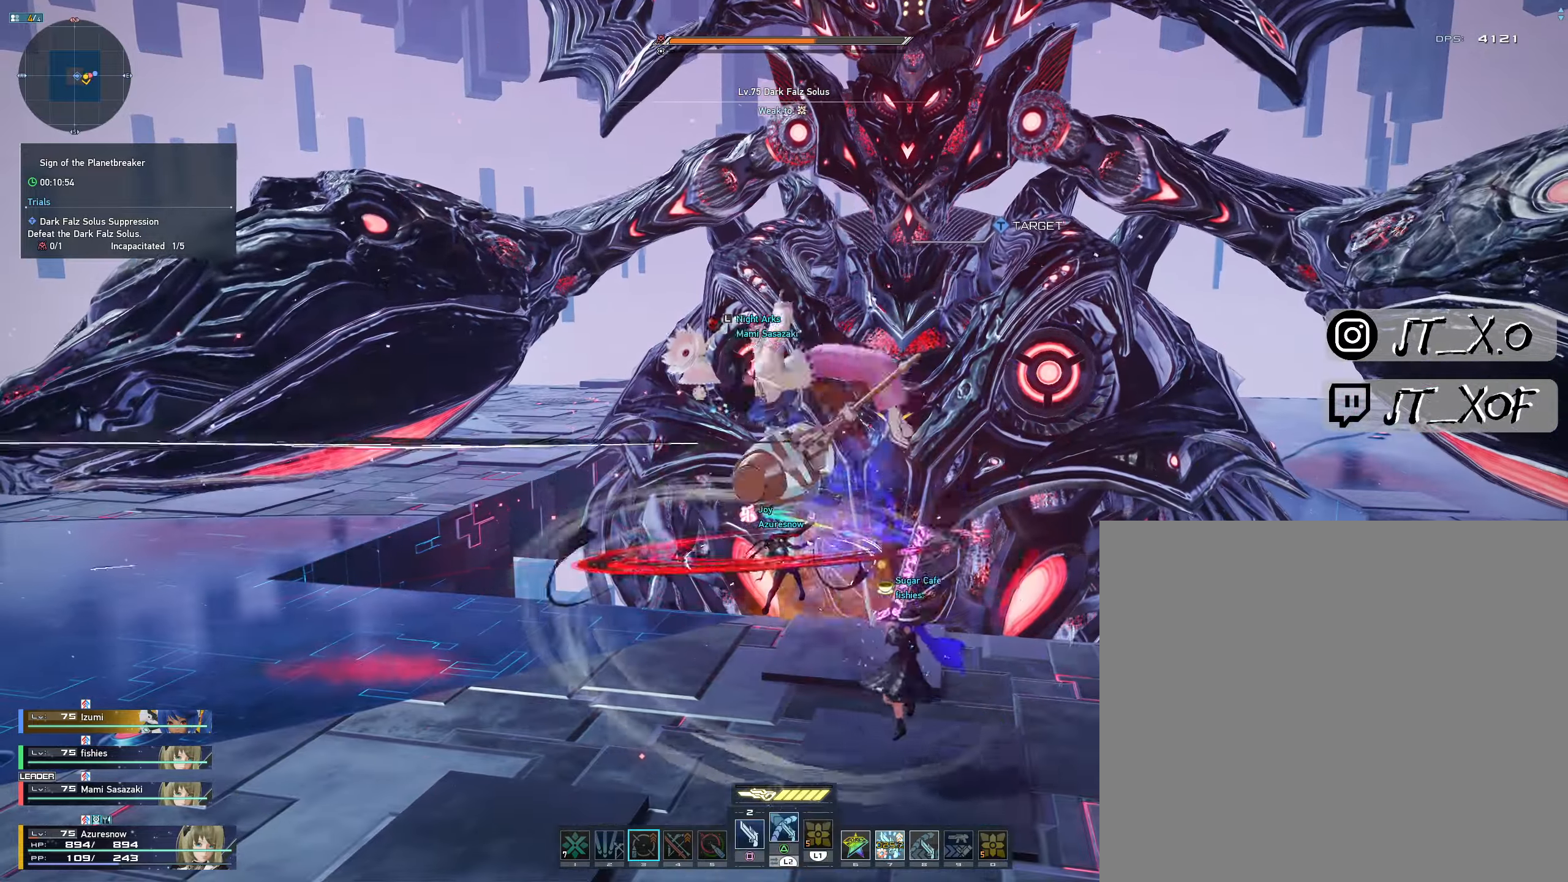
{"buttons": [], "left_stick": "center", "right_stick": "center", "events": [[17, "left_stick", "up-right"], [67, "L2", "down"], [400, "left_stick", "center"], [500, "L2", "up"]]}
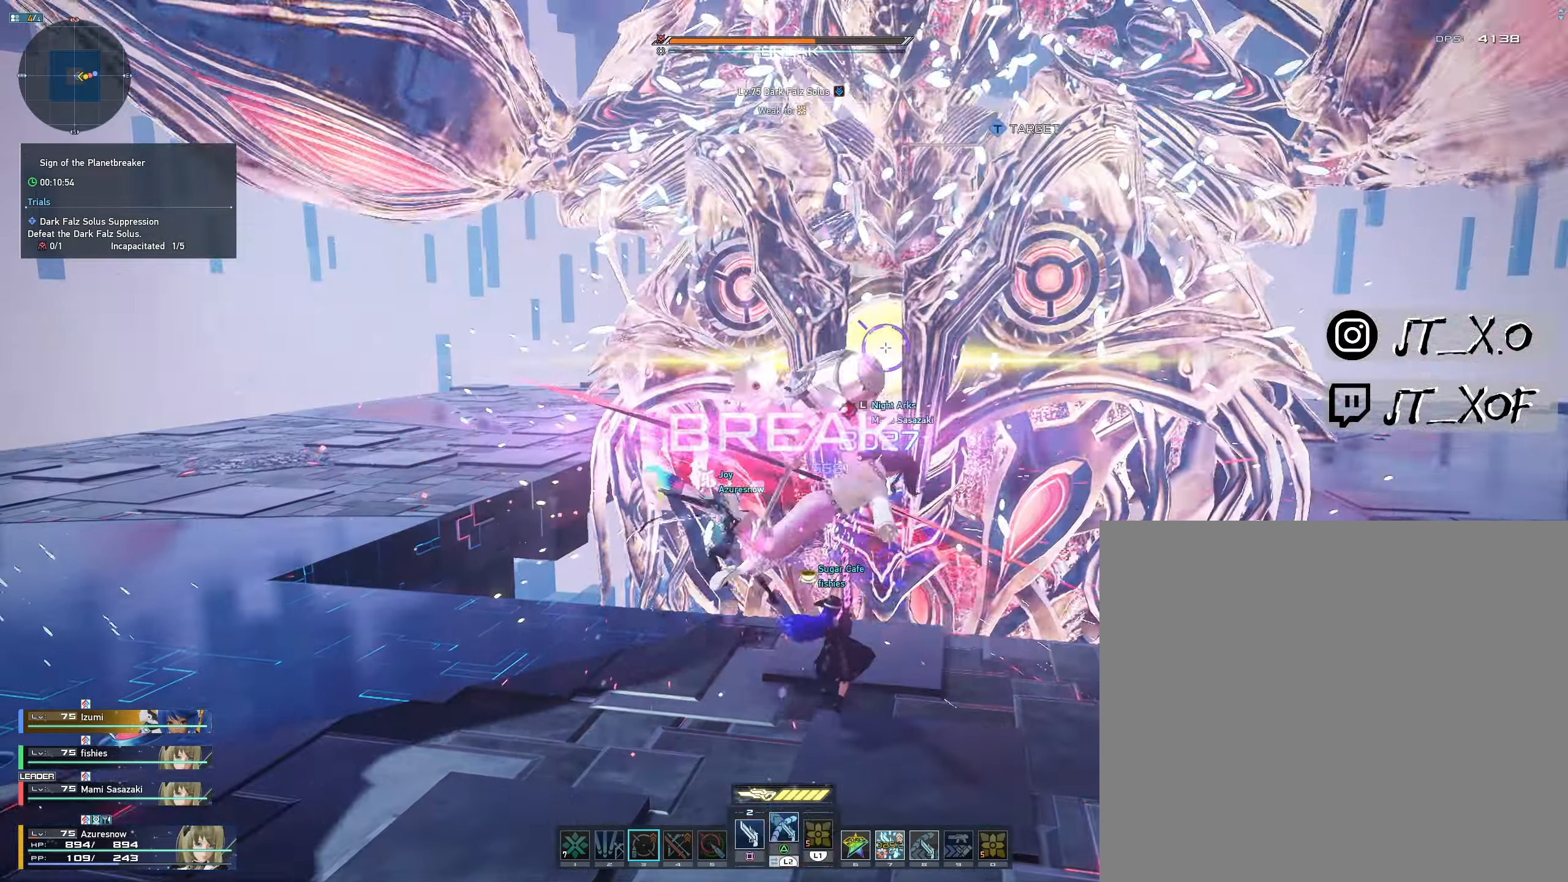
{"buttons": ["R2"], "left_stick": "down", "right_stick": "center", "events": [[17, "left_stick", "down-right"], [150, "left_stick", "down"], [300, "R2", "down"]]}
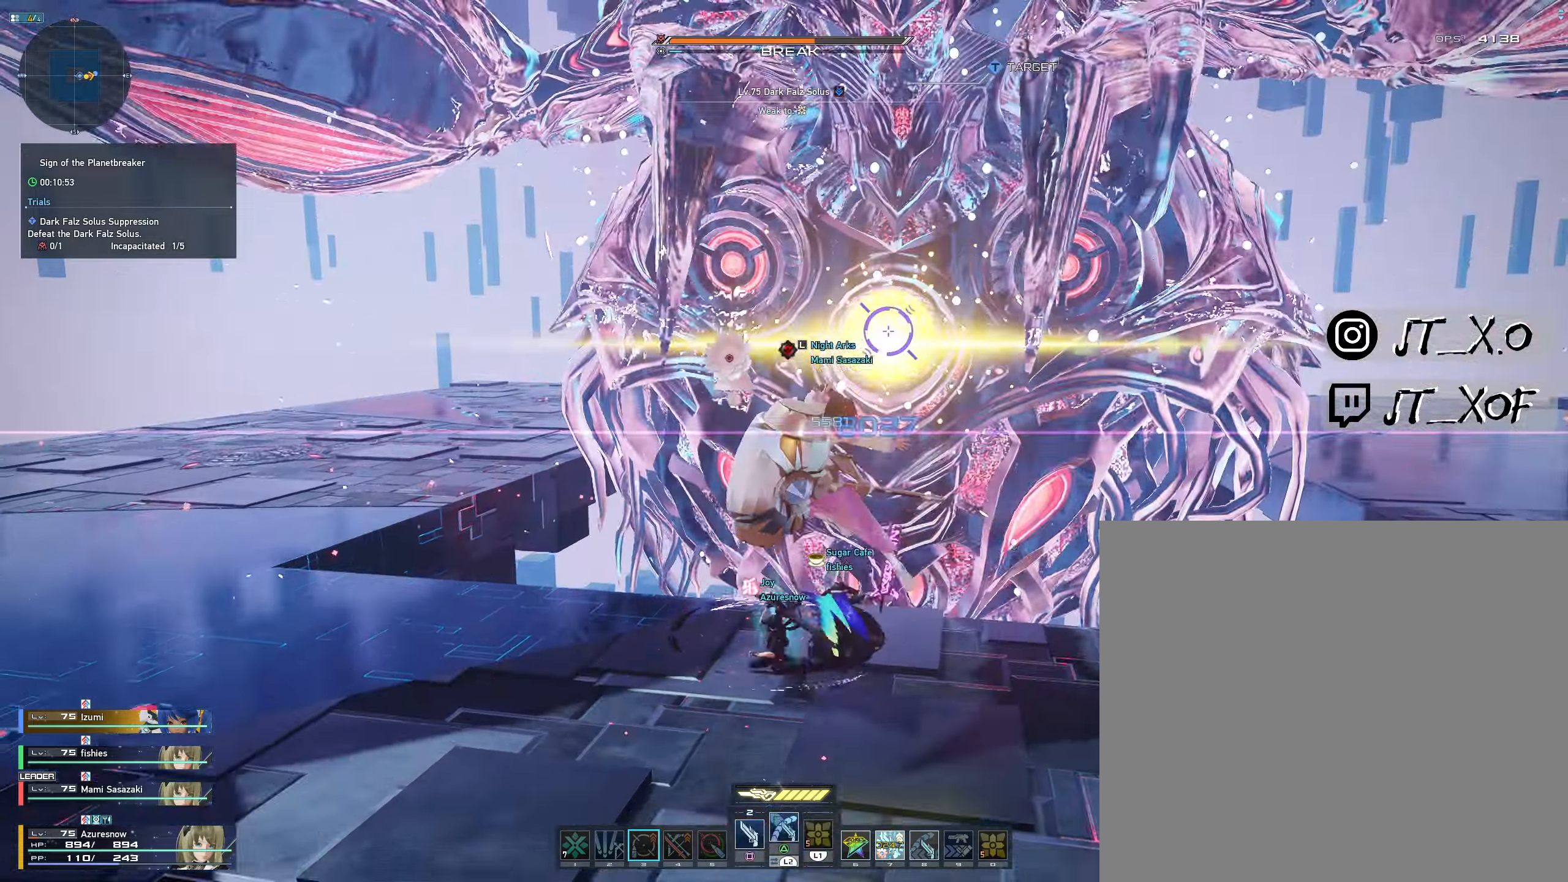
{"buttons": [], "left_stick": "center", "right_stick": "center", "events": [[134, "R2", "up"], [150, "left_stick", "right"], [217, "CROSS", "down"], [267, "left_stick", "up"], [300, "CROSS", "up"], [417, "left_stick", "center"], [434, "R3", "down"], [500, "R3", "up"]]}